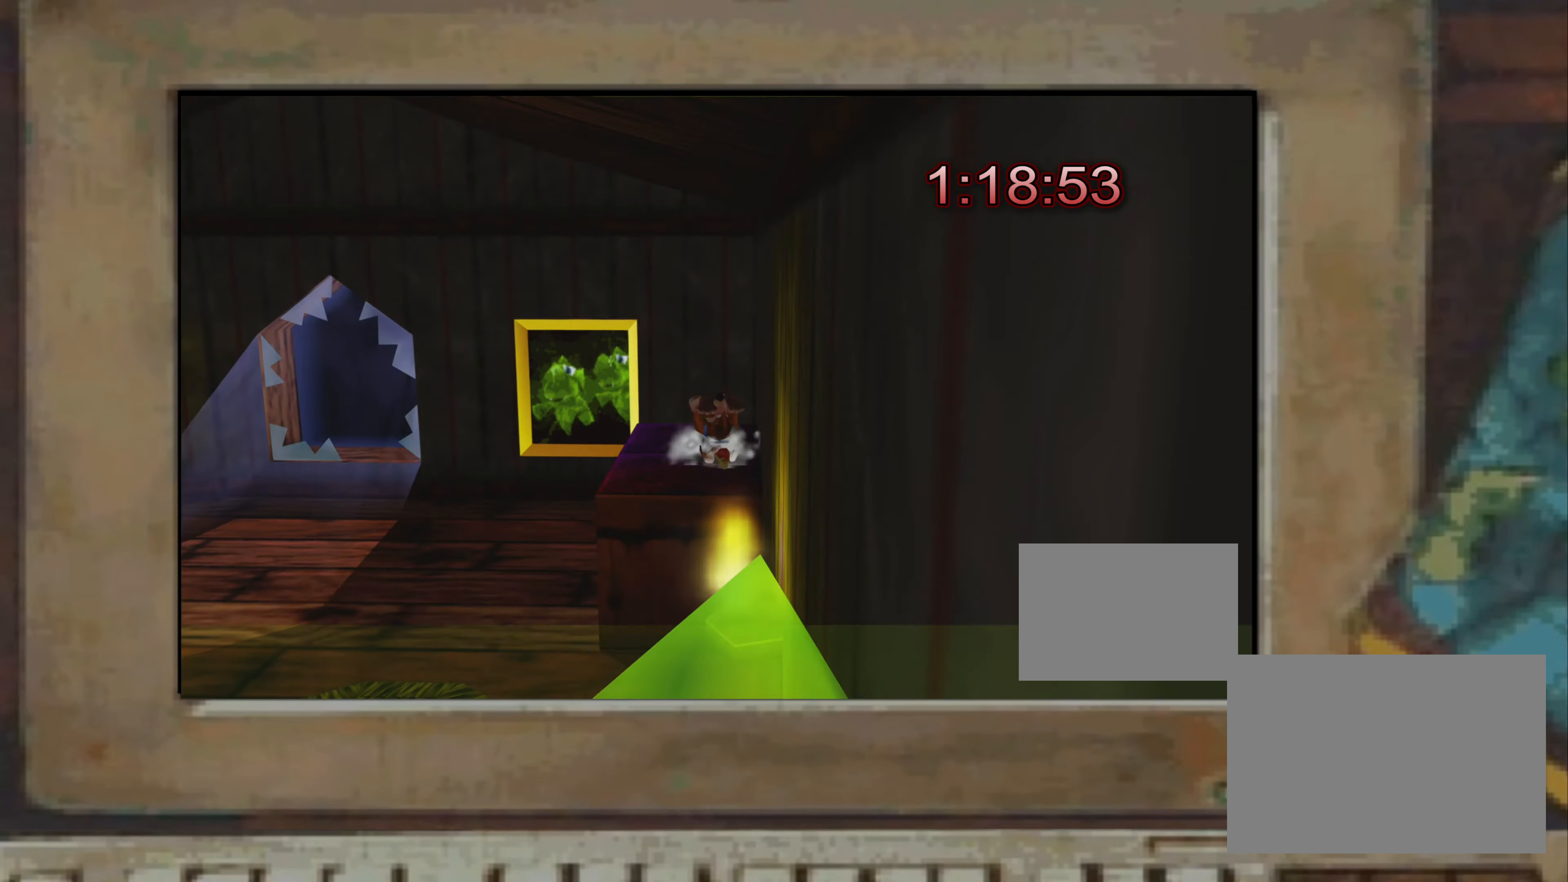
Gameplay with a controller (PlayStation layout); each line is a JSON object with the inputs held at the frame after it. "events" lists button and stick changes between this image and that frame as [ms after this image, input, new state], when the widget could be followed in between. Not read: L3 R3.
{"buttons": ["CROSS"], "left_stick": "up-left", "right_stick": "center", "events": [[134, "left_stick", "left"], [250, "CROSS", "down"], [334, "CROSS", "up"], [334, "left_stick", "up-left"], [400, "CROSS", "down"]]}
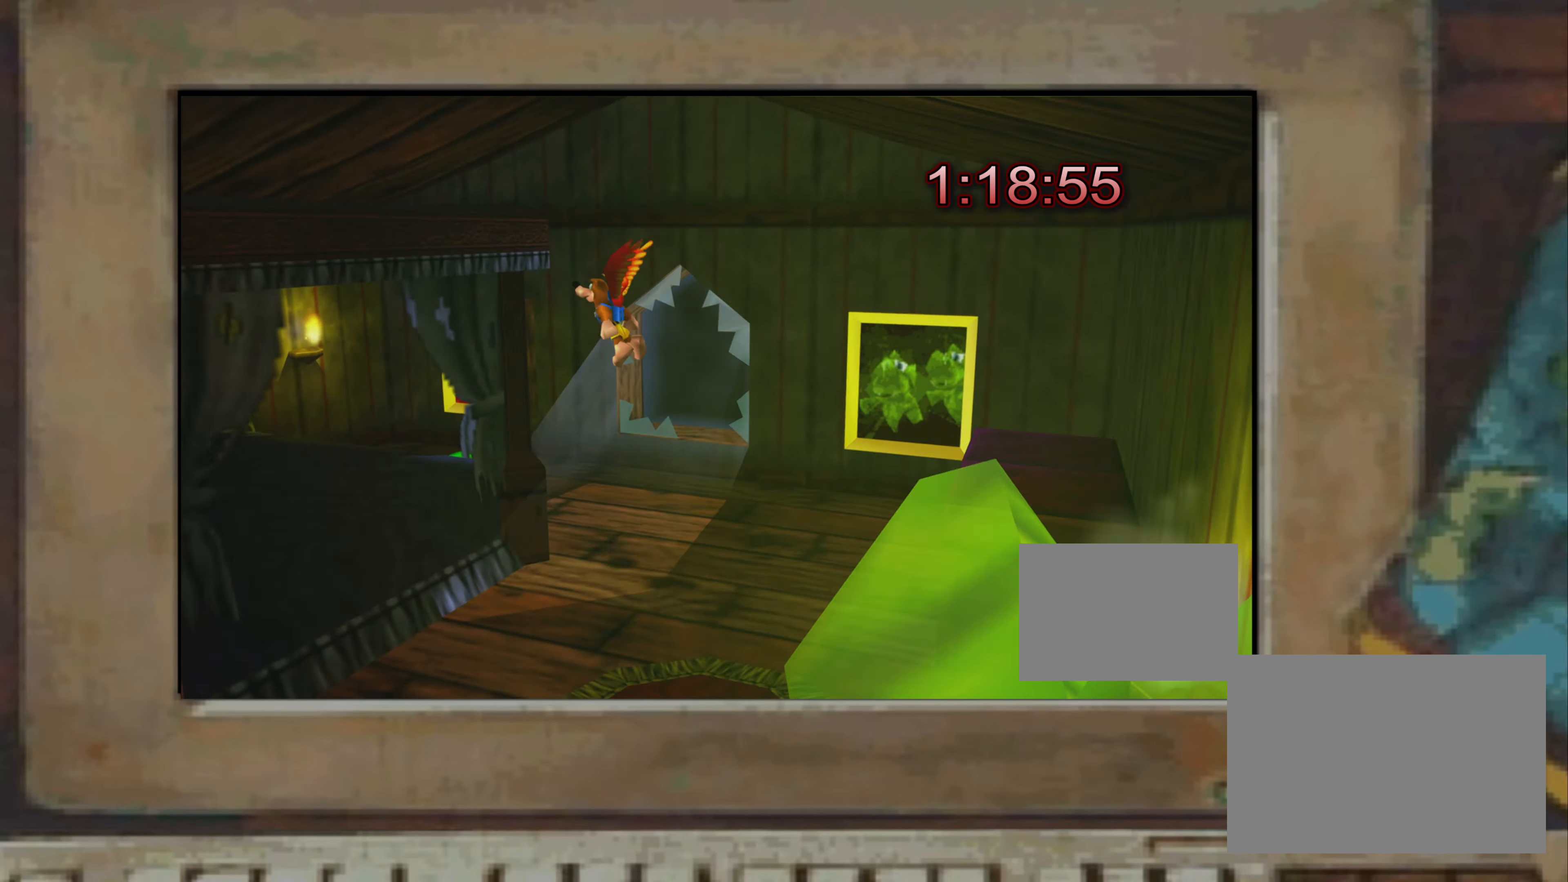
{"buttons": [], "left_stick": "up-left", "right_stick": "center", "events": [[184, "CROSS", "up"], [267, "left_stick", "left"], [334, "CROSS", "down"], [384, "CROSS", "up"], [400, "left_stick", "up-left"]]}
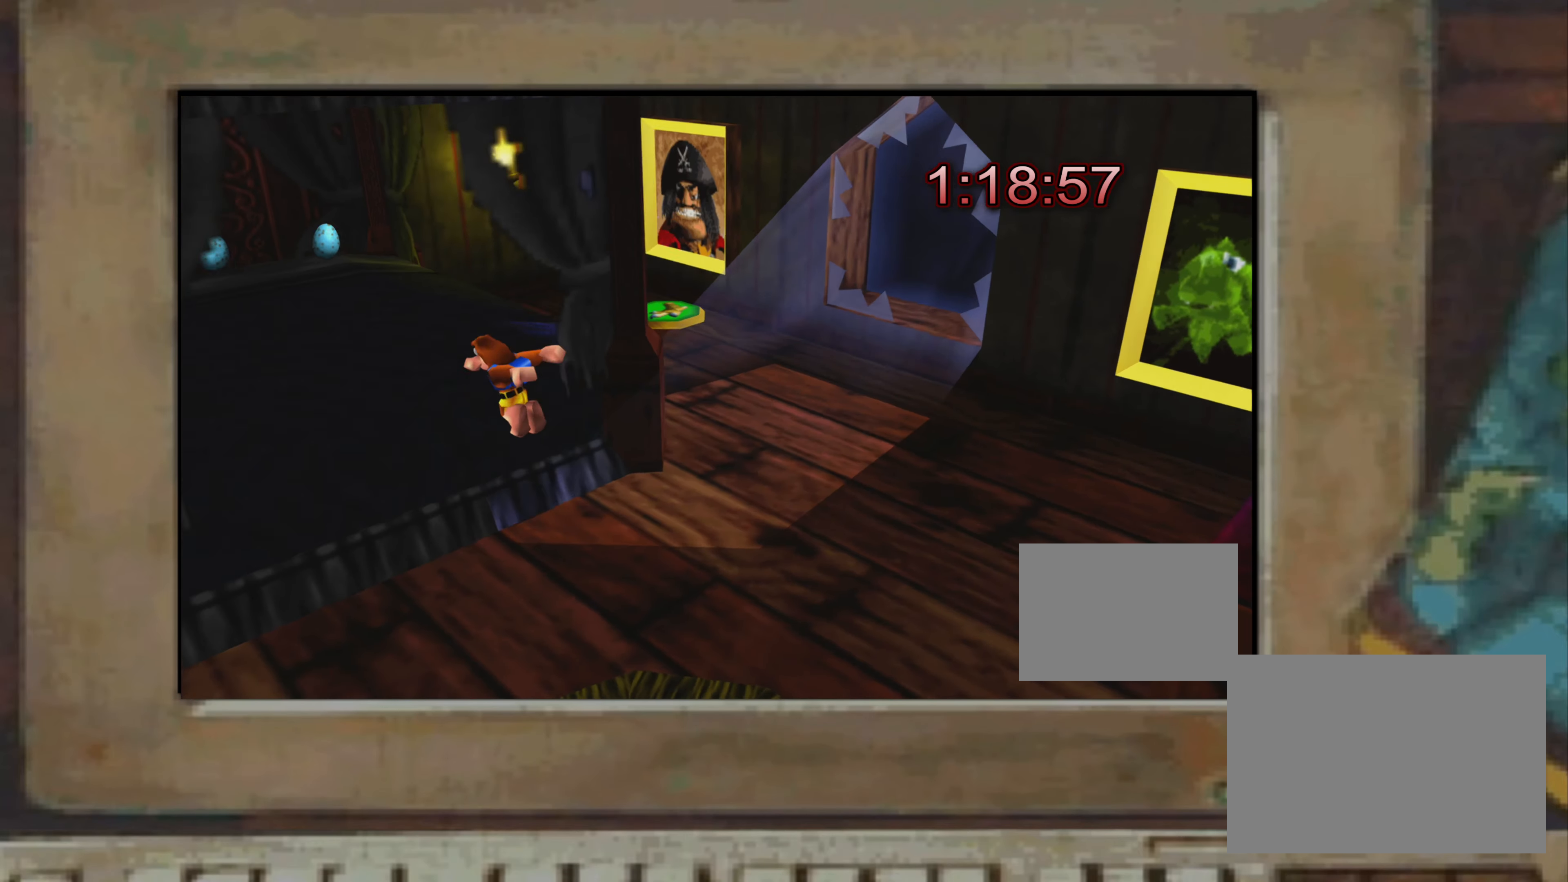
{"buttons": ["R2"], "left_stick": "center", "right_stick": "center", "events": [[34, "CROSS", "down"], [117, "CROSS", "up"], [134, "CROSS", "down"], [184, "CROSS", "up"], [434, "CROSS", "down"], [434, "left_stick", "center"], [484, "CROSS", "up"], [484, "R2", "down"]]}
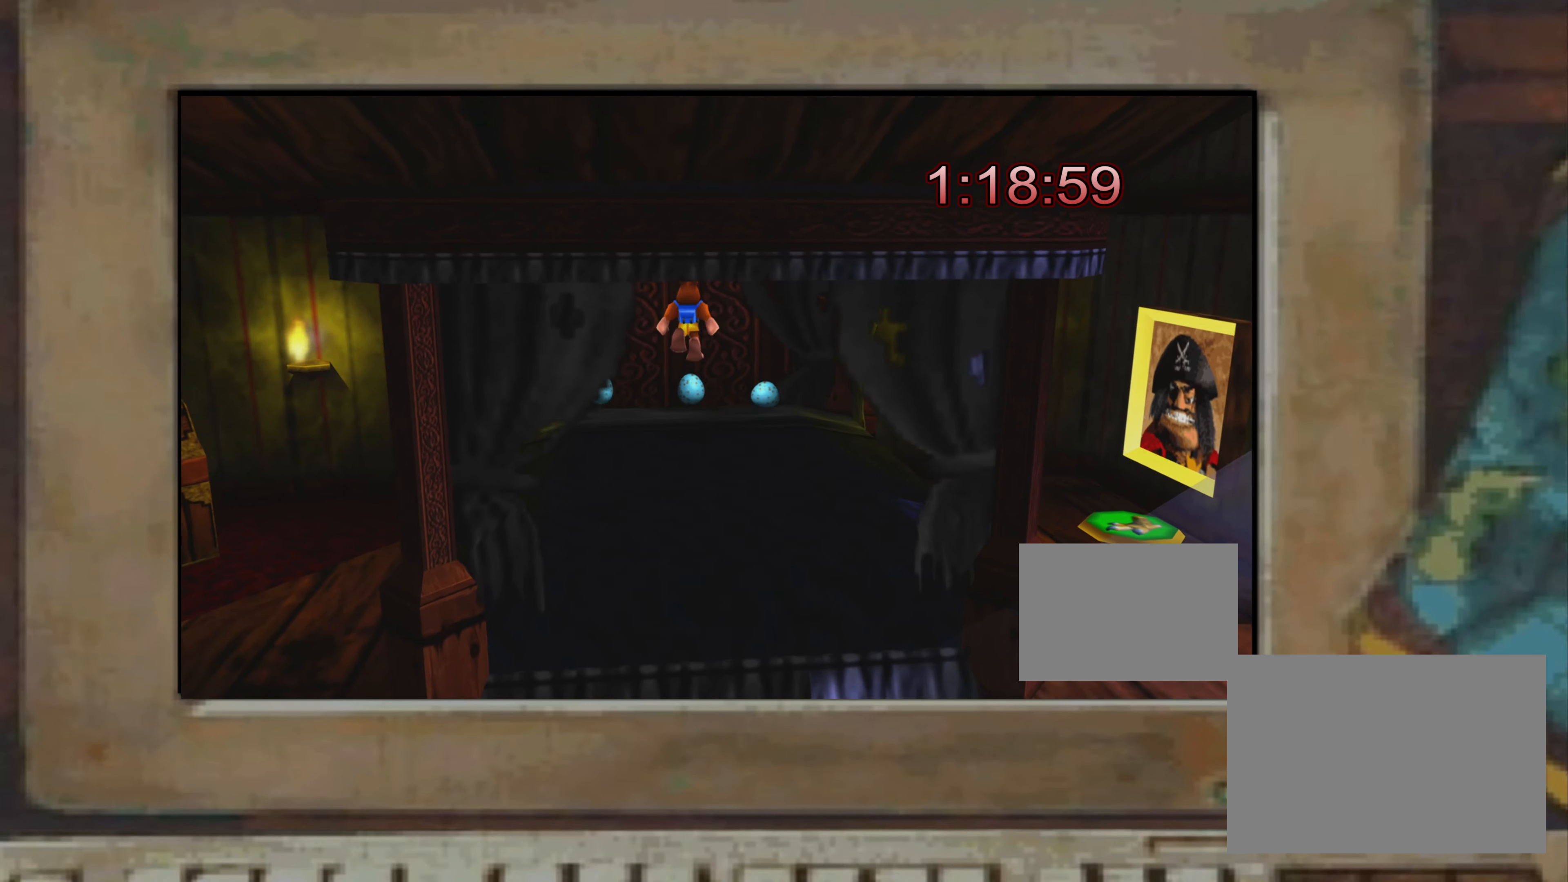
{"buttons": [], "left_stick": "center", "right_stick": "center", "events": [[450, "left_stick", "down"], [467, "R2", "up"], [500, "left_stick", "center"]]}
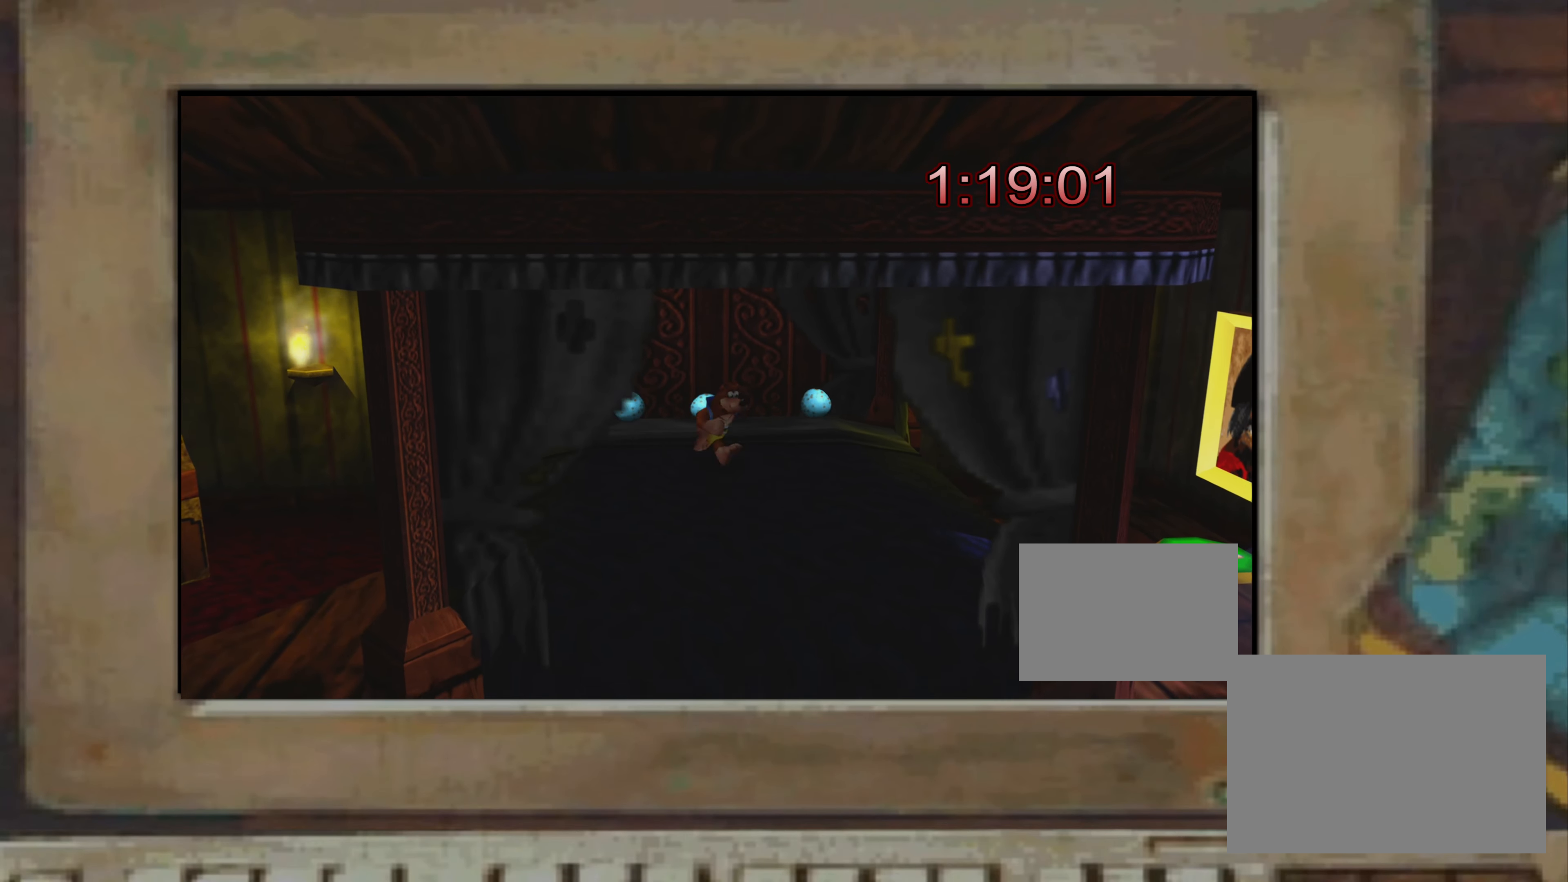
{"buttons": [], "left_stick": "center", "right_stick": "center", "events": [[67, "CROSS", "down"], [100, "CROSS", "up"], [117, "R2", "down"], [484, "R2", "up"]]}
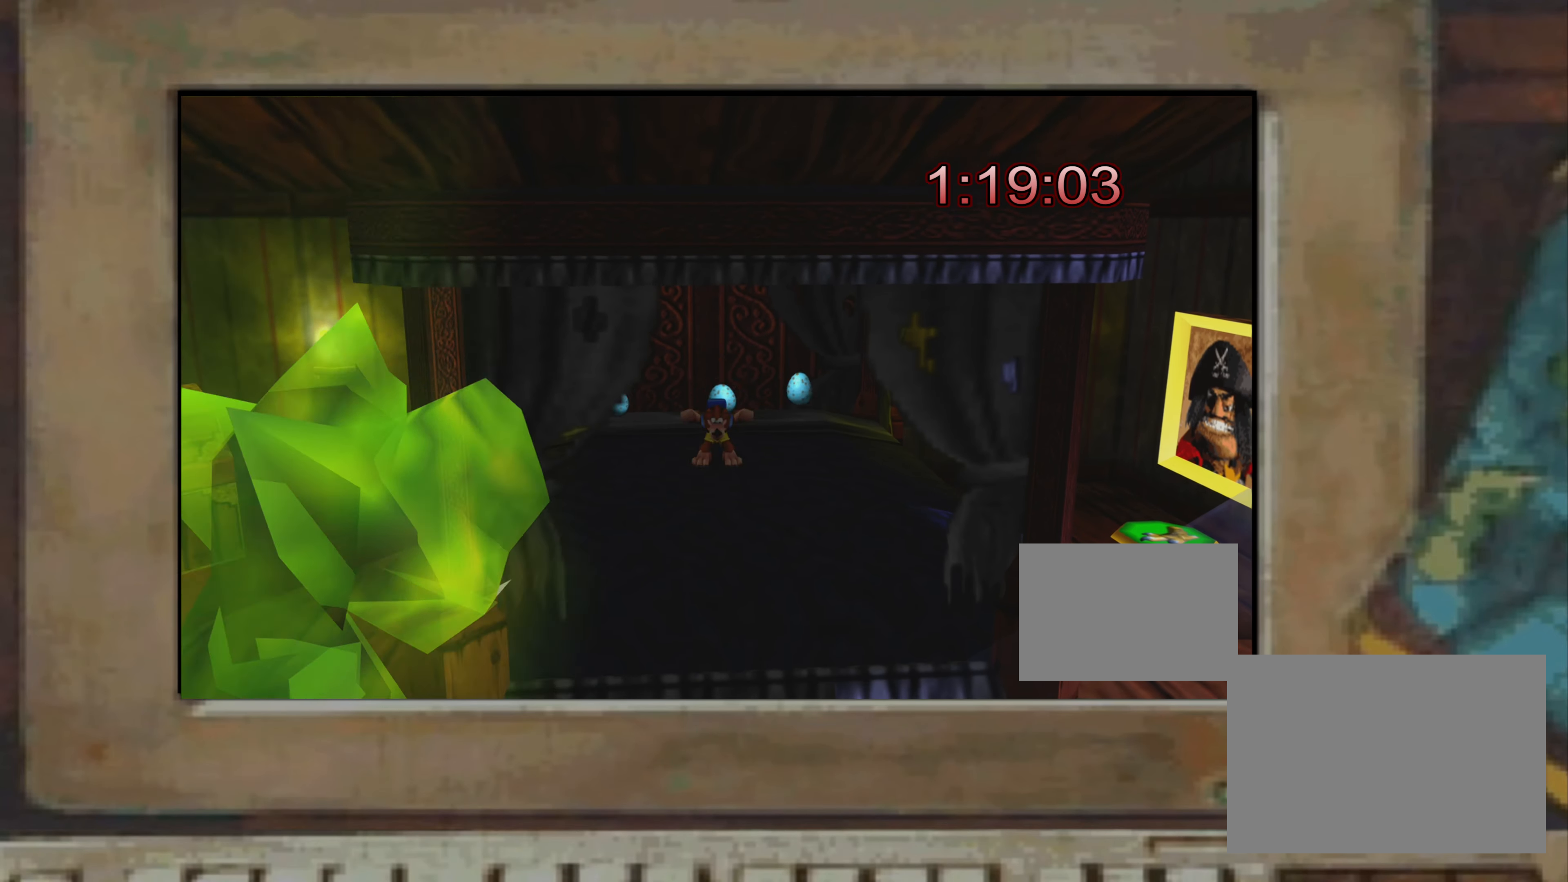
{"buttons": [], "left_stick": "right", "right_stick": "center", "events": [[117, "CROSS", "down"], [134, "CROSS", "up"], [217, "R2", "down"], [484, "R2", "up"], [500, "left_stick", "right"]]}
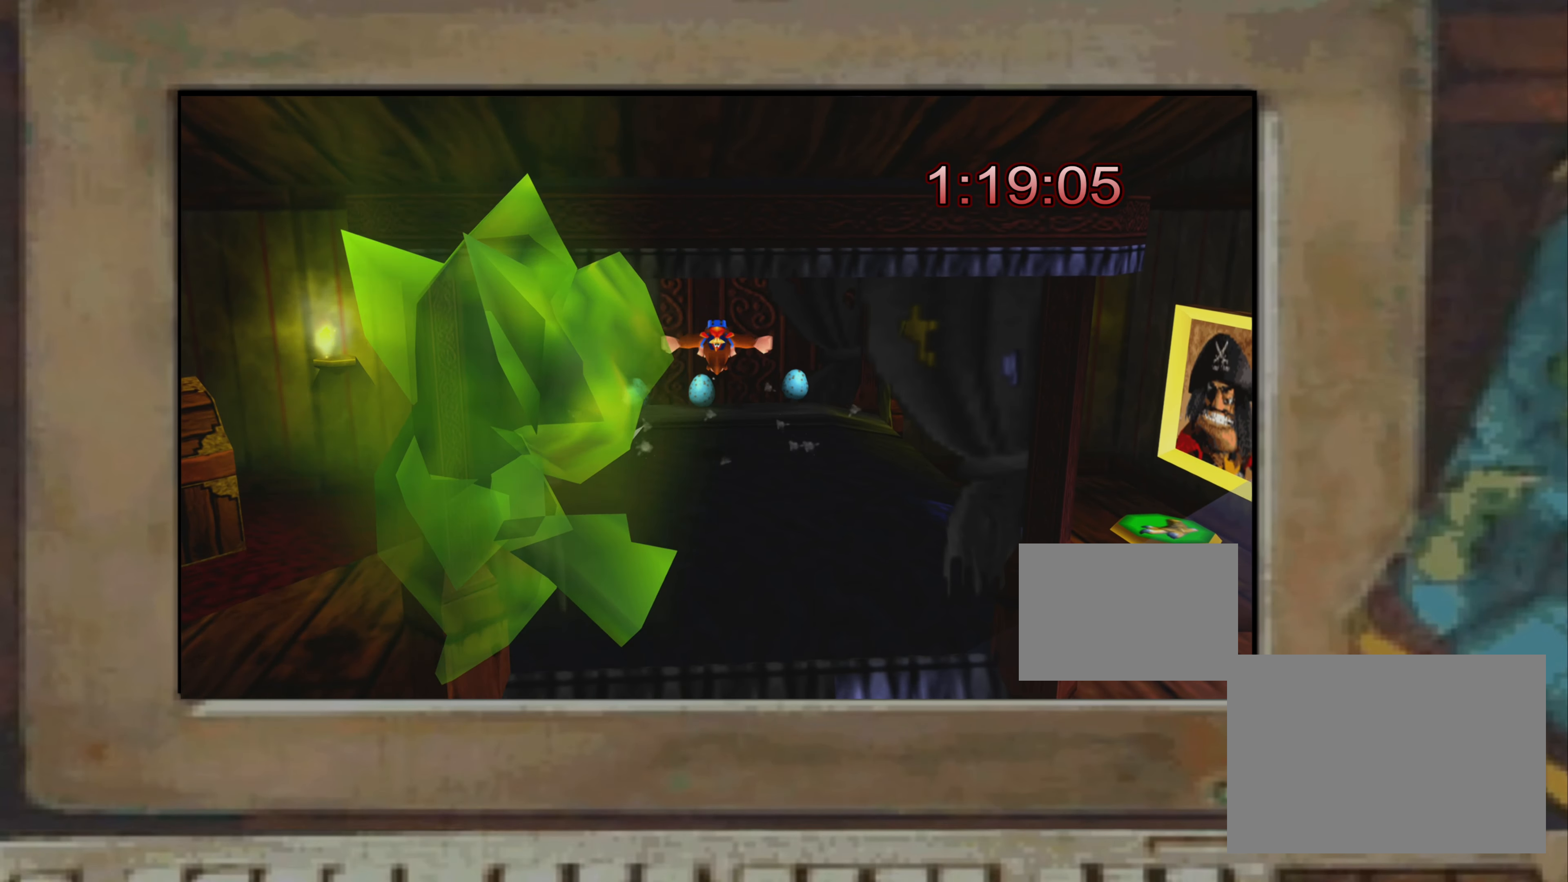
{"buttons": [], "left_stick": "up", "right_stick": "center", "events": [[17, "left_stick", "down-right"], [184, "CROSS", "down"], [217, "CROSS", "up"], [217, "left_stick", "down"], [250, "SQUARE", "down"], [267, "SQUARE", "up"], [284, "SQUARE", "down"], [317, "SQUARE", "up"], [334, "SQUARE", "down"], [334, "left_stick", "center"], [350, "SQUARE", "up"], [367, "SQUARE", "down"], [400, "SQUARE", "up"], [400, "left_stick", "up"]]}
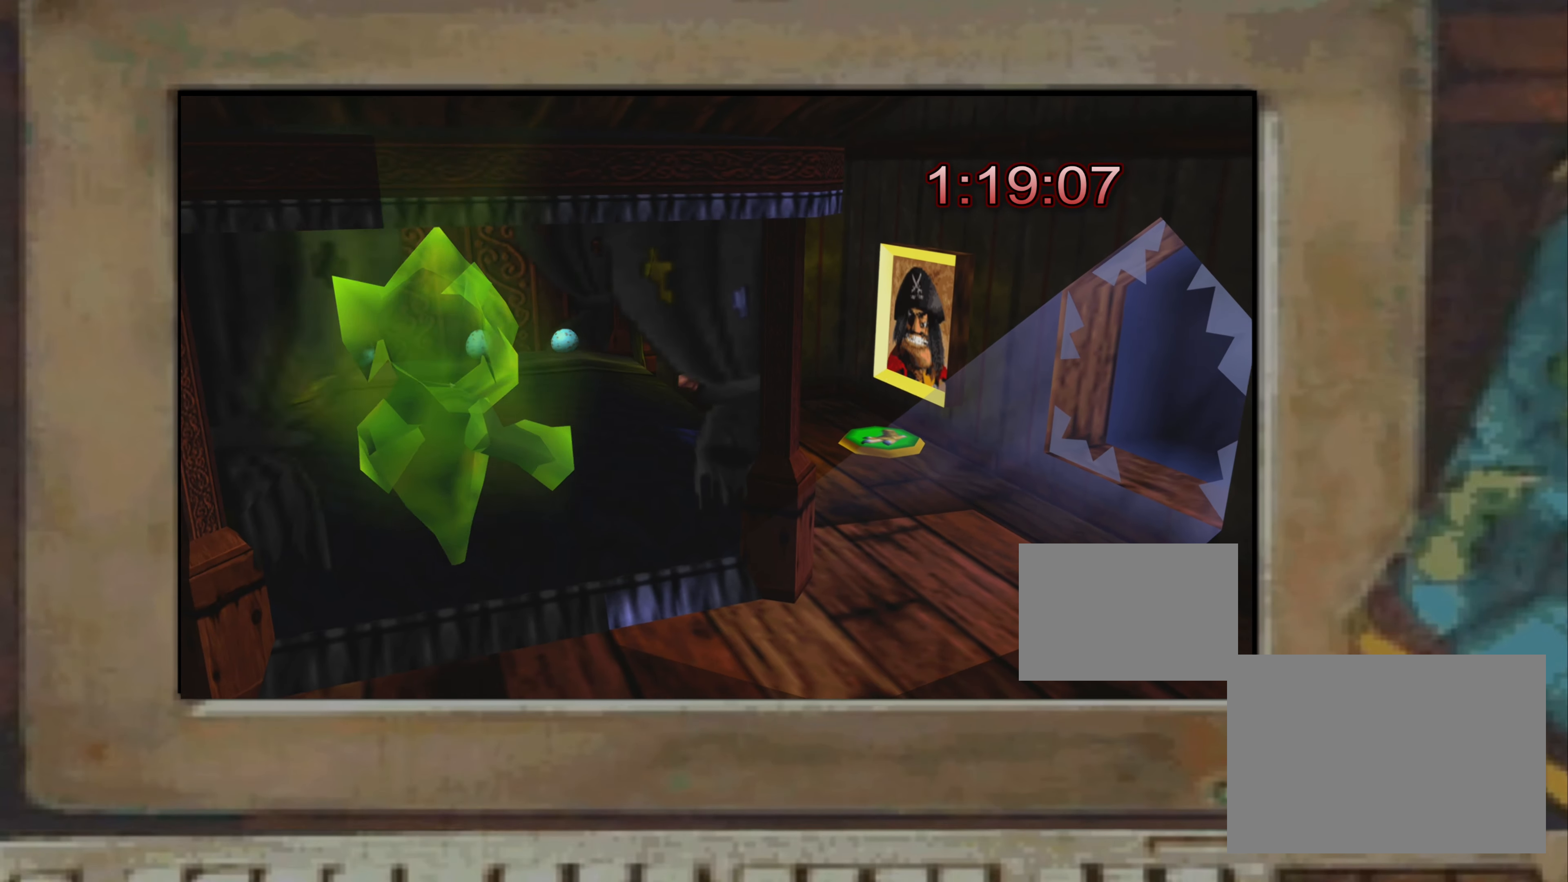
{"buttons": ["CROSS"], "left_stick": "center", "right_stick": "center", "events": [[34, "left_stick", "up-right"], [334, "left_stick", "center"], [367, "CROSS", "down"]]}
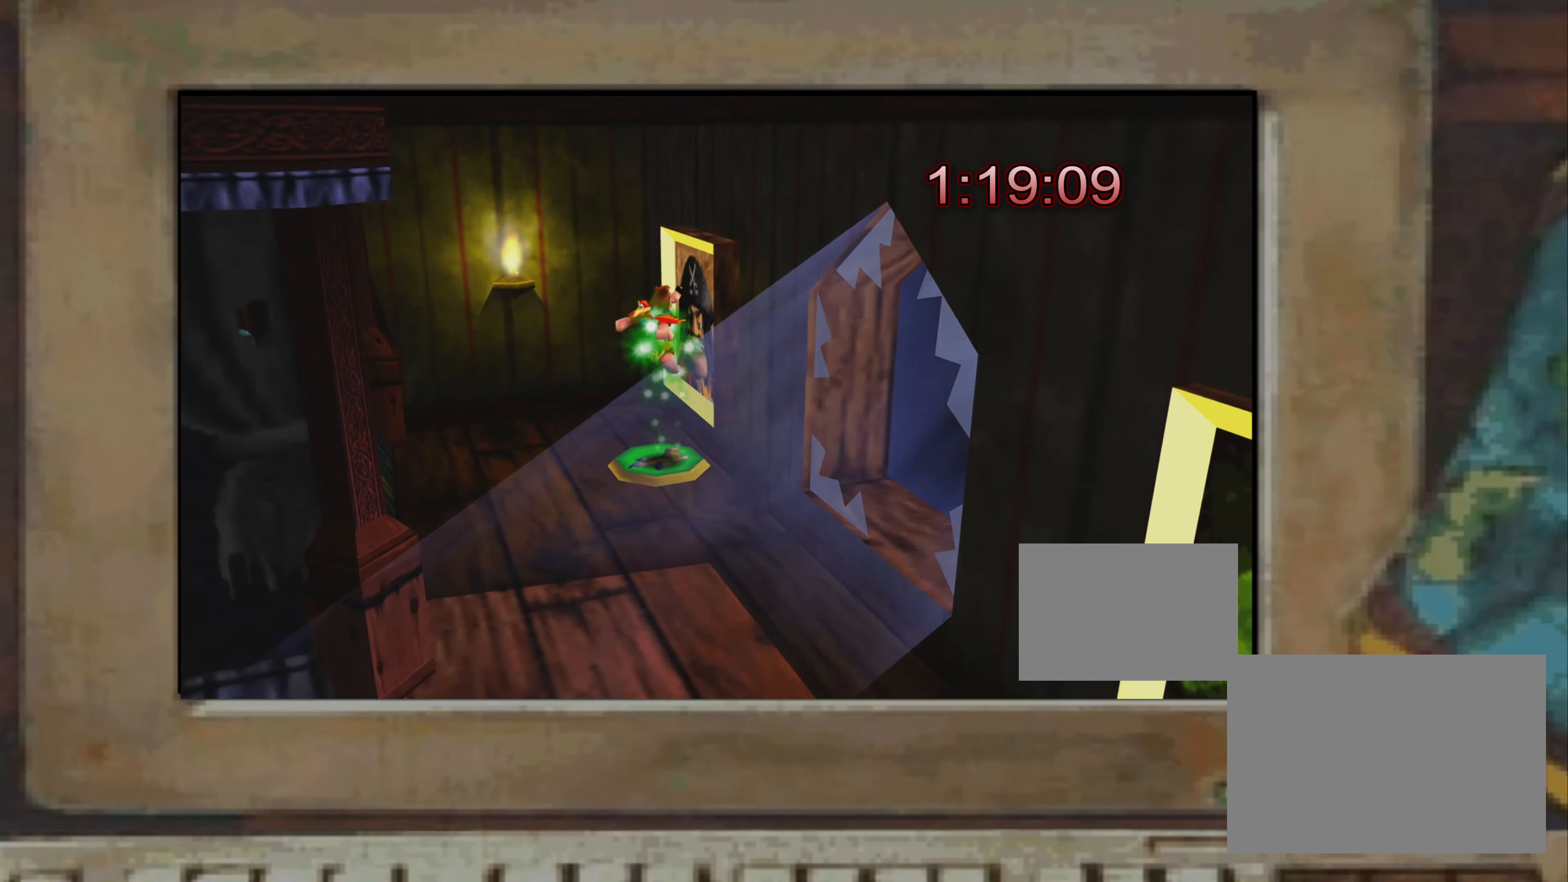
{"buttons": [], "left_stick": "center", "right_stick": "center", "events": [[150, "left_stick", "left"], [500, "CROSS", "up"], [500, "left_stick", "center"]]}
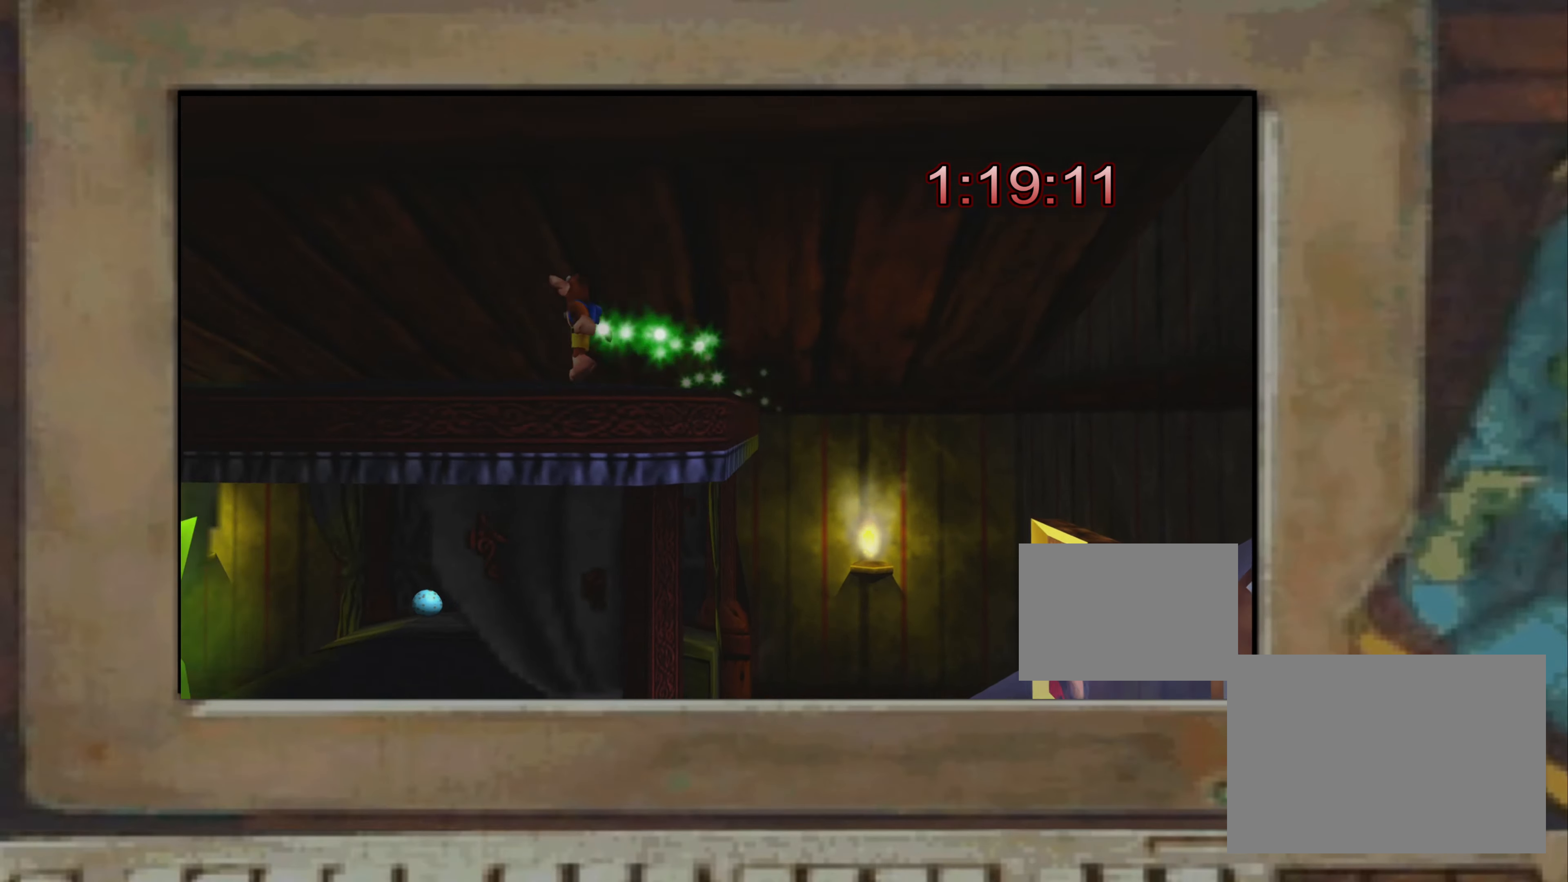
{"buttons": [], "left_stick": "center", "right_stick": "center", "events": [[166, "CROSS", "down"], [183, "CROSS", "up"], [183, "R2", "down"], [466, "R2", "up"]]}
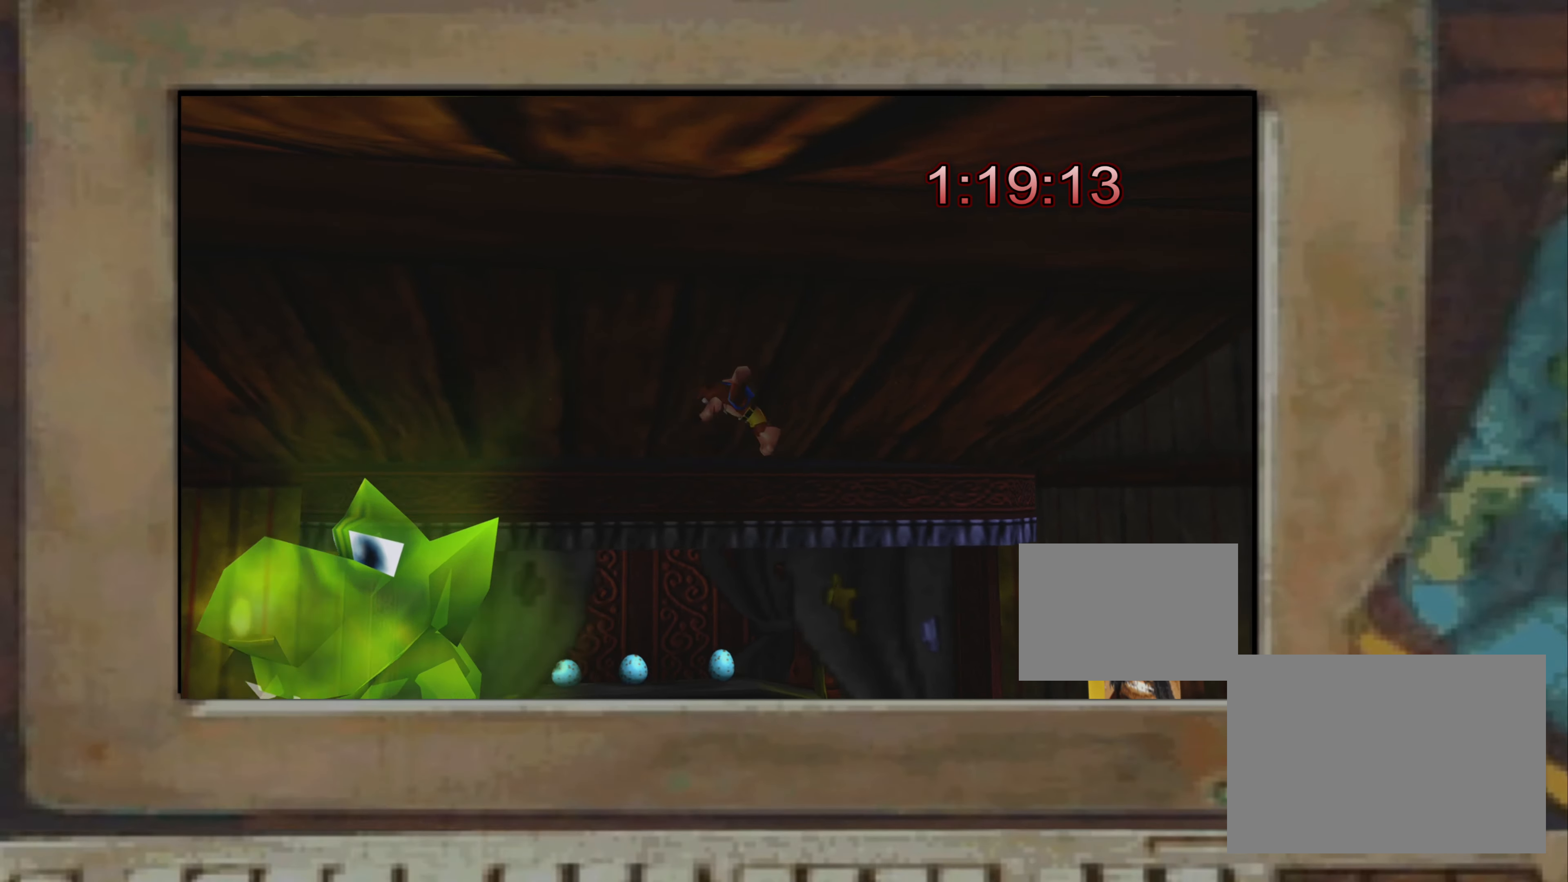
{"buttons": [], "left_stick": "up", "right_stick": "center", "events": [[33, "left_stick", "left"], [100, "left_stick", "center"], [183, "TRIANGLE", "down"], [216, "TRIANGLE", "up"], [500, "left_stick", "up"]]}
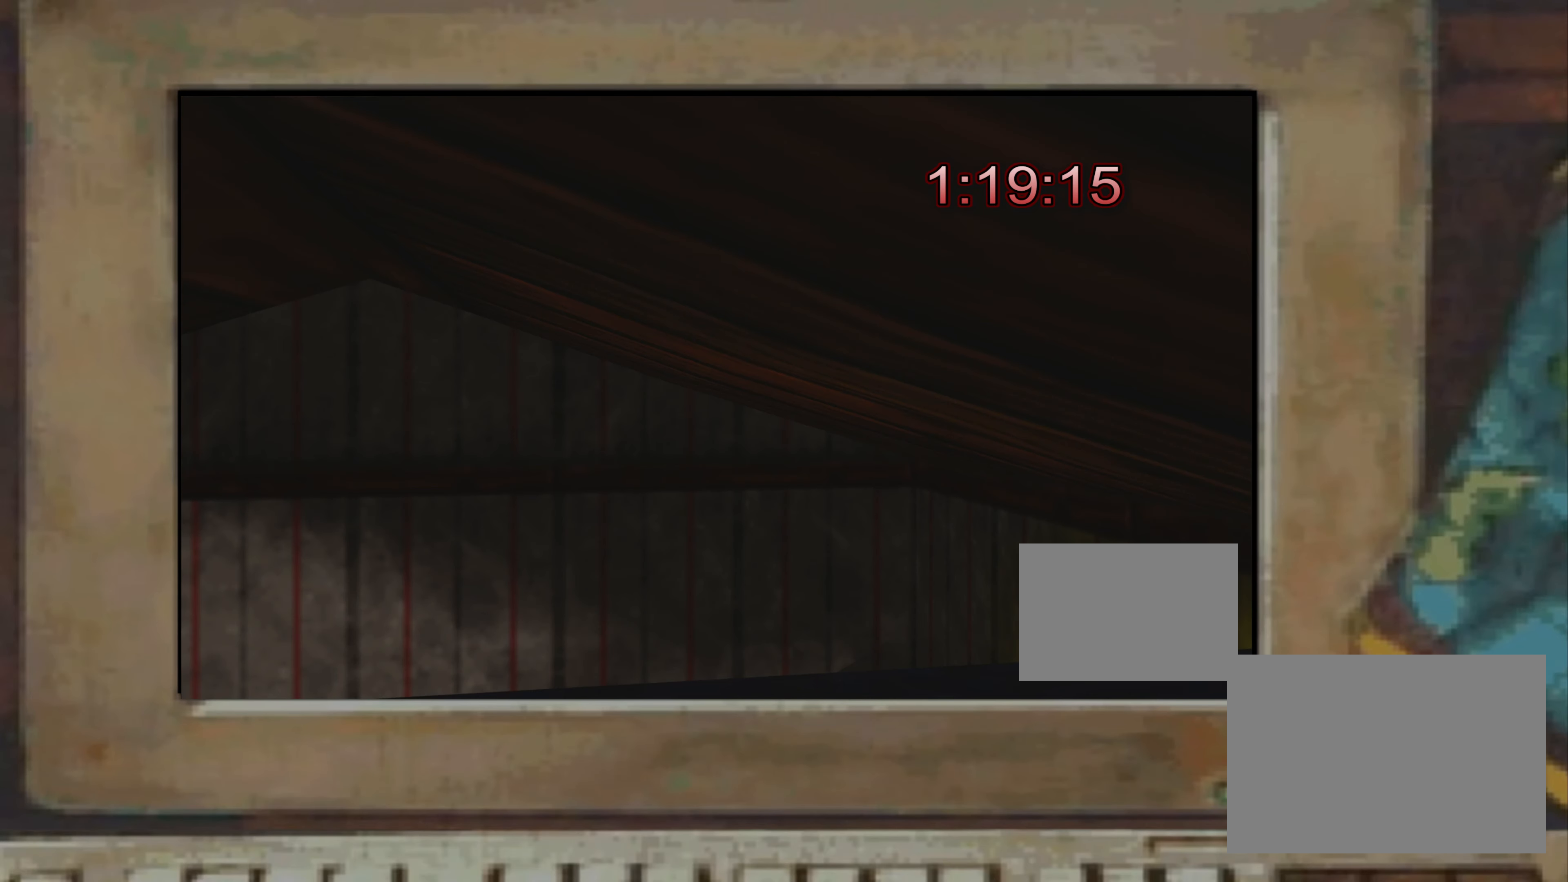
{"buttons": [], "left_stick": "center", "right_stick": "center", "events": [[100, "left_stick", "right"], [133, "right_stick", "right"], [183, "left_stick", "center"], [350, "right_stick", "up"], [433, "right_stick", "left"], [500, "right_stick", "center"]]}
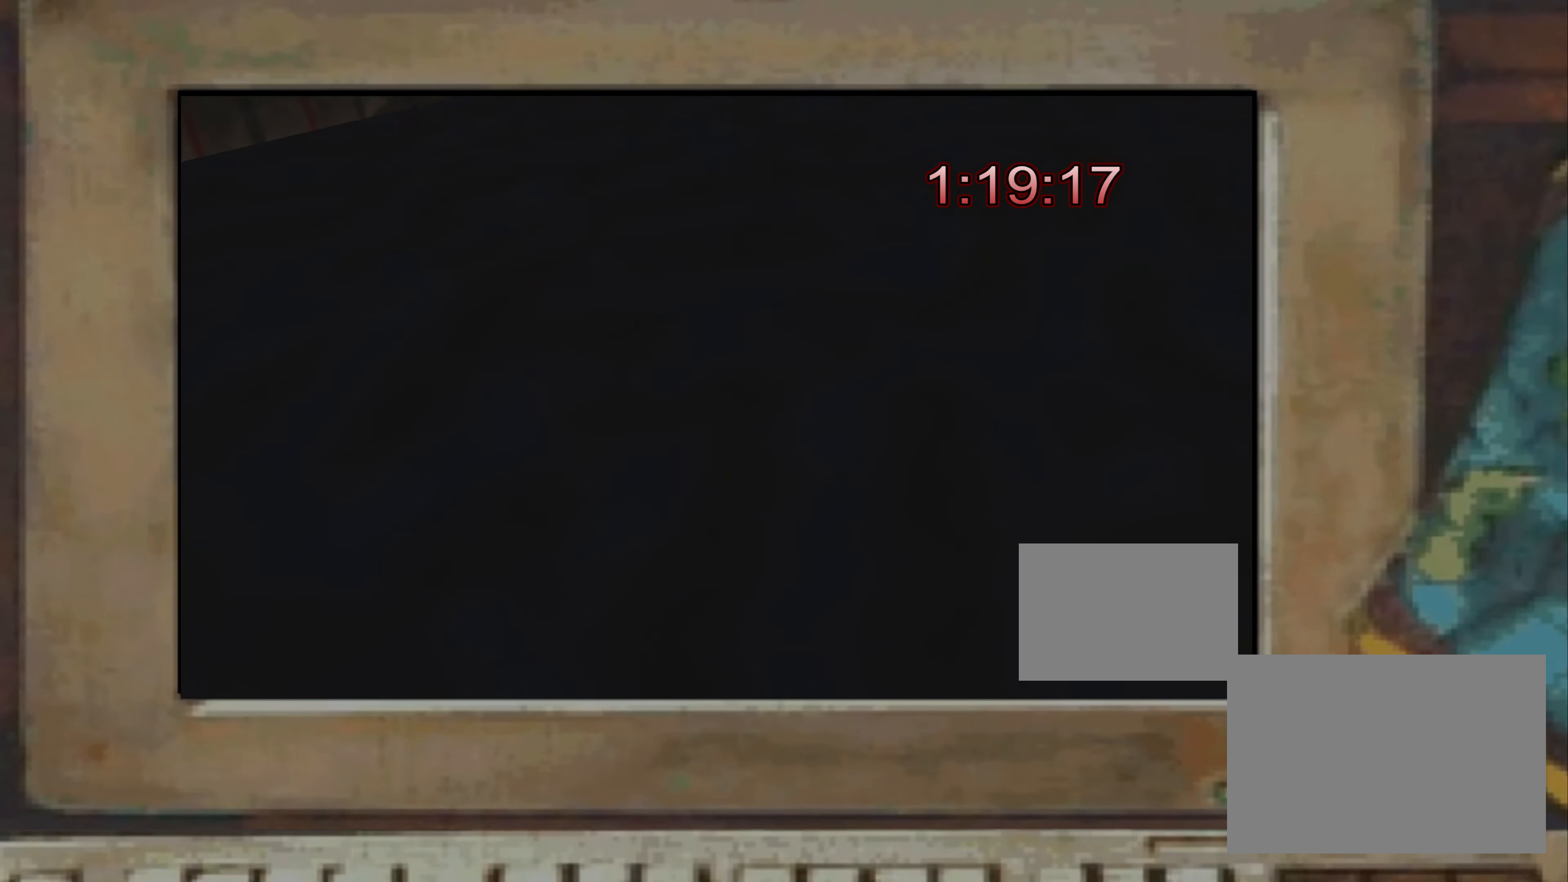
{"buttons": [], "left_stick": "center", "right_stick": "center", "events": [[33, "SQUARE", "down"], [66, "SQUARE", "up"], [200, "left_stick", "left"], [300, "left_stick", "center"]]}
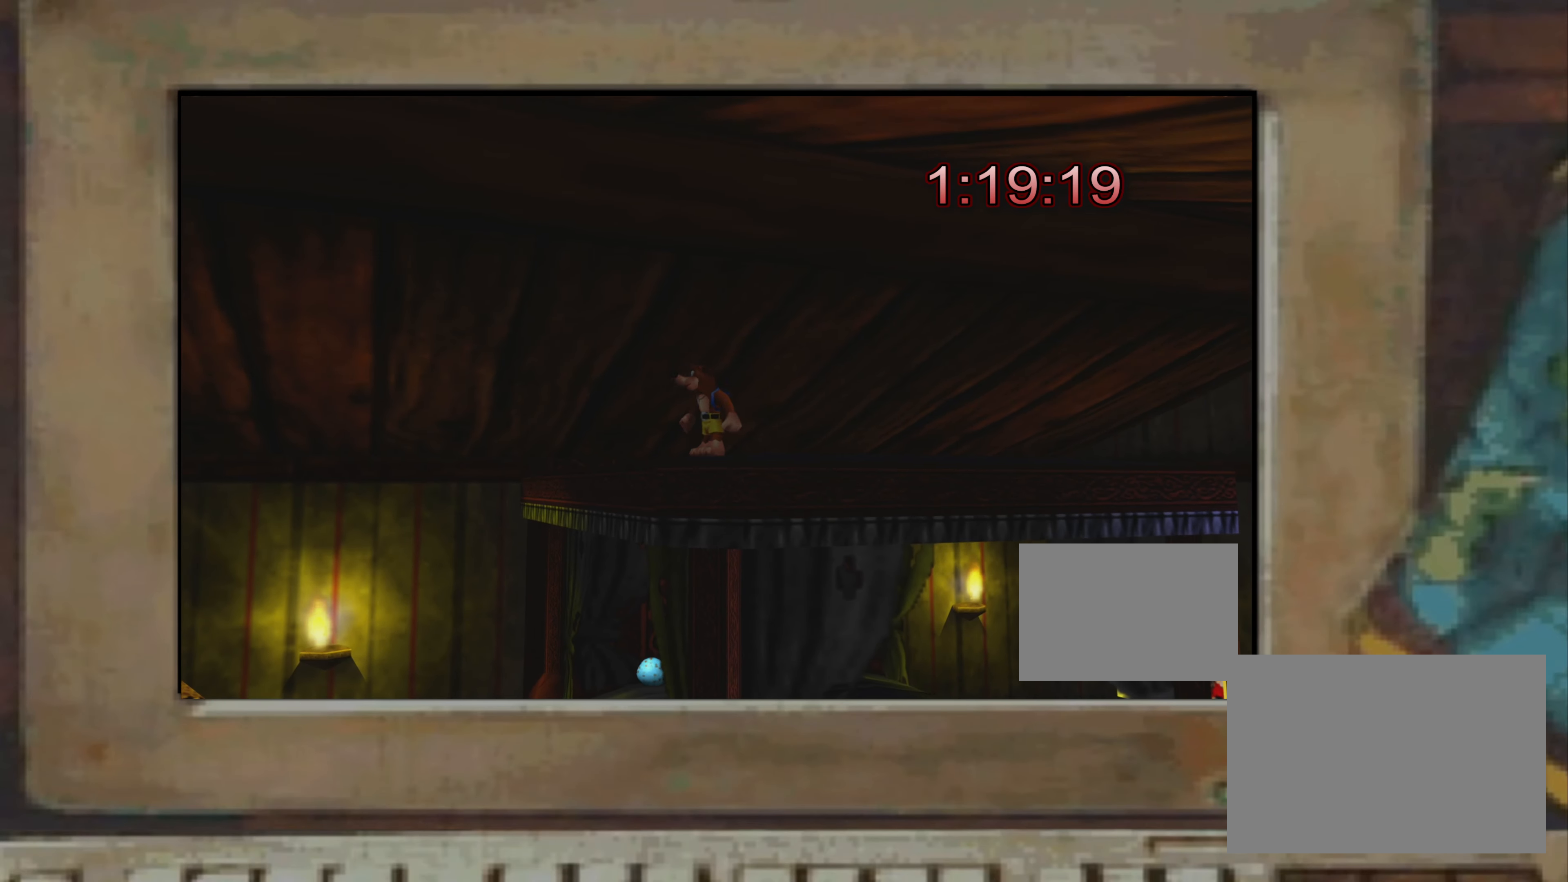
{"buttons": [], "left_stick": "right", "right_stick": "center", "events": [[83, "left_stick", "left"], [200, "R2", "down"], [400, "left_stick", "center"], [433, "R2", "up"], [500, "left_stick", "right"]]}
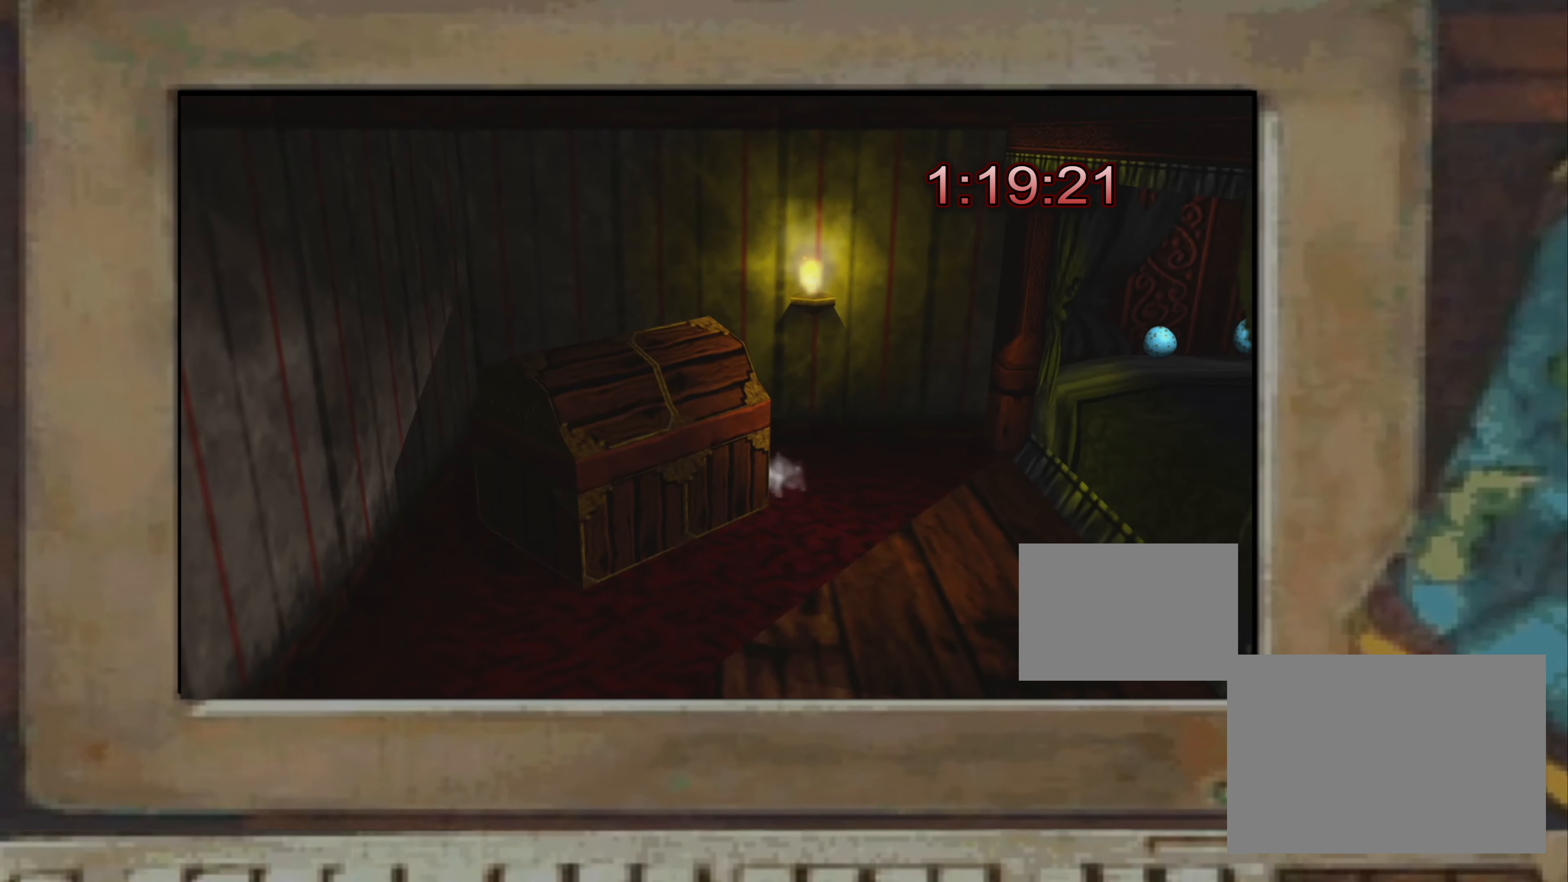
{"buttons": [], "left_stick": "center", "right_stick": "center", "events": [[183, "CROSS", "down"], [250, "CROSS", "up"], [250, "R2", "down"], [333, "R2", "up"], [416, "left_stick", "center"]]}
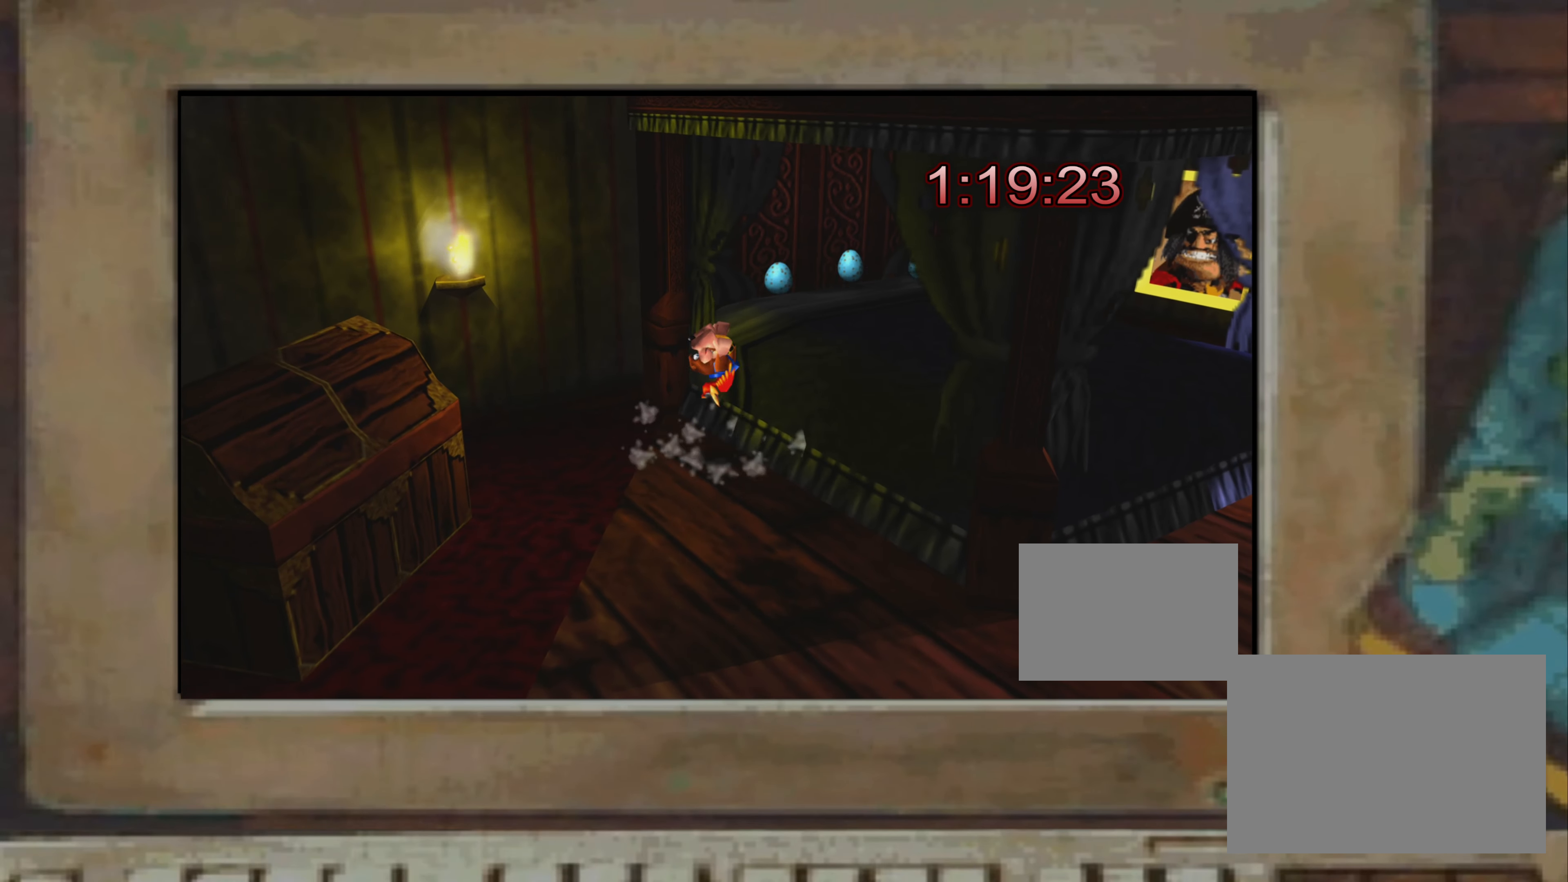
{"buttons": [], "left_stick": "center", "right_stick": "center", "events": [[116, "left_stick", "up-right"], [166, "CROSS", "down"], [216, "left_stick", "up"], [266, "CROSS", "up"], [350, "left_stick", "up-right"], [500, "left_stick", "center"]]}
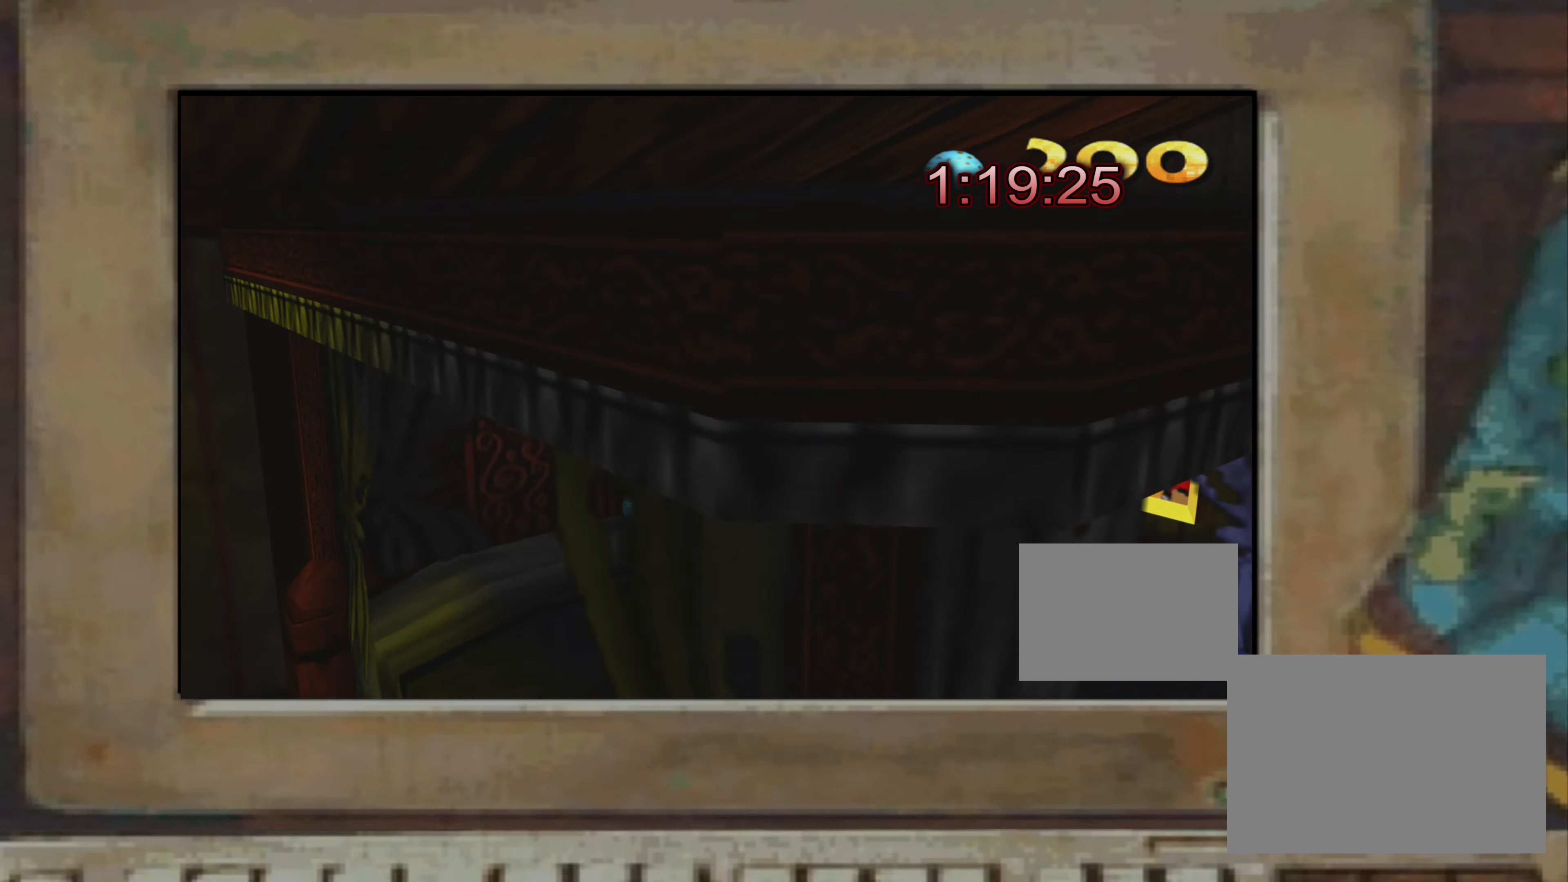
{"buttons": [], "left_stick": "up-right", "right_stick": "center", "events": [[50, "left_stick", "down"], [183, "left_stick", "right"], [233, "left_stick", "up"], [316, "SQUARE", "down"], [316, "left_stick", "center"], [333, "SQUARE", "up"], [366, "SQUARE", "down"], [383, "SQUARE", "up"], [400, "SQUARE", "down"], [416, "SQUARE", "up"], [433, "SQUARE", "down"], [450, "SQUARE", "up"], [450, "left_stick", "up-right"]]}
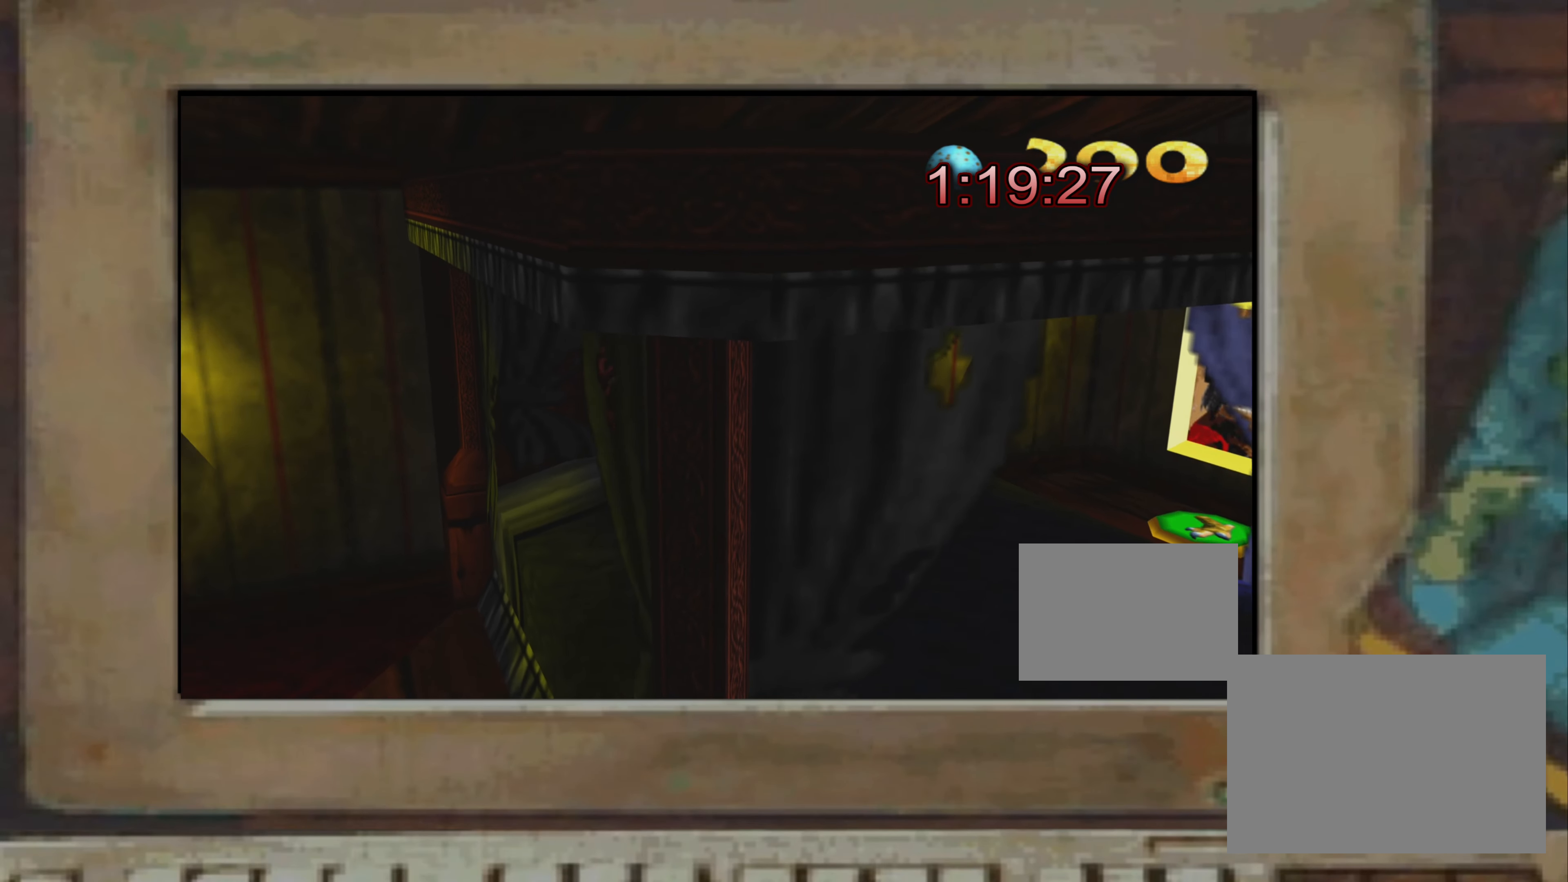
{"buttons": [], "left_stick": "down-right", "right_stick": "center", "events": [[33, "left_stick", "center"], [83, "left_stick", "up"], [100, "CROSS", "down"], [133, "CROSS", "up"], [166, "SQUARE", "down"], [166, "left_stick", "center"], [200, "SQUARE", "up"], [216, "SQUARE", "down"], [283, "SQUARE", "up"], [300, "left_stick", "up-right"], [350, "left_stick", "right"], [466, "left_stick", "down-right"]]}
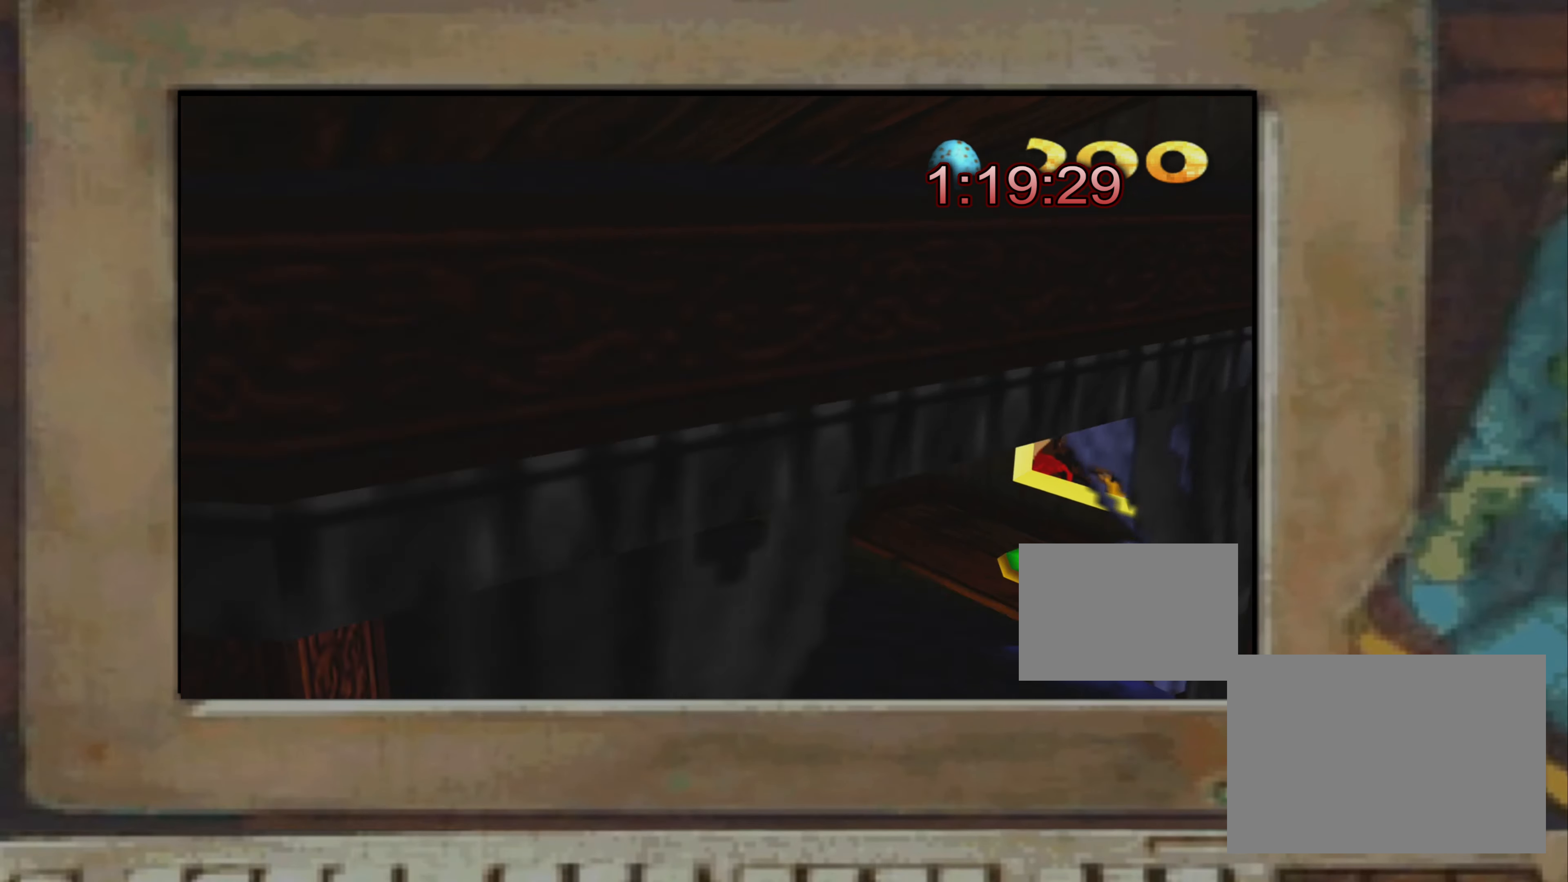
{"buttons": [], "left_stick": "center", "right_stick": "center", "events": [[33, "left_stick", "down"], [50, "right_stick", "left"], [117, "right_stick", "center"], [150, "left_stick", "center"], [367, "right_stick", "left"], [483, "right_stick", "center"]]}
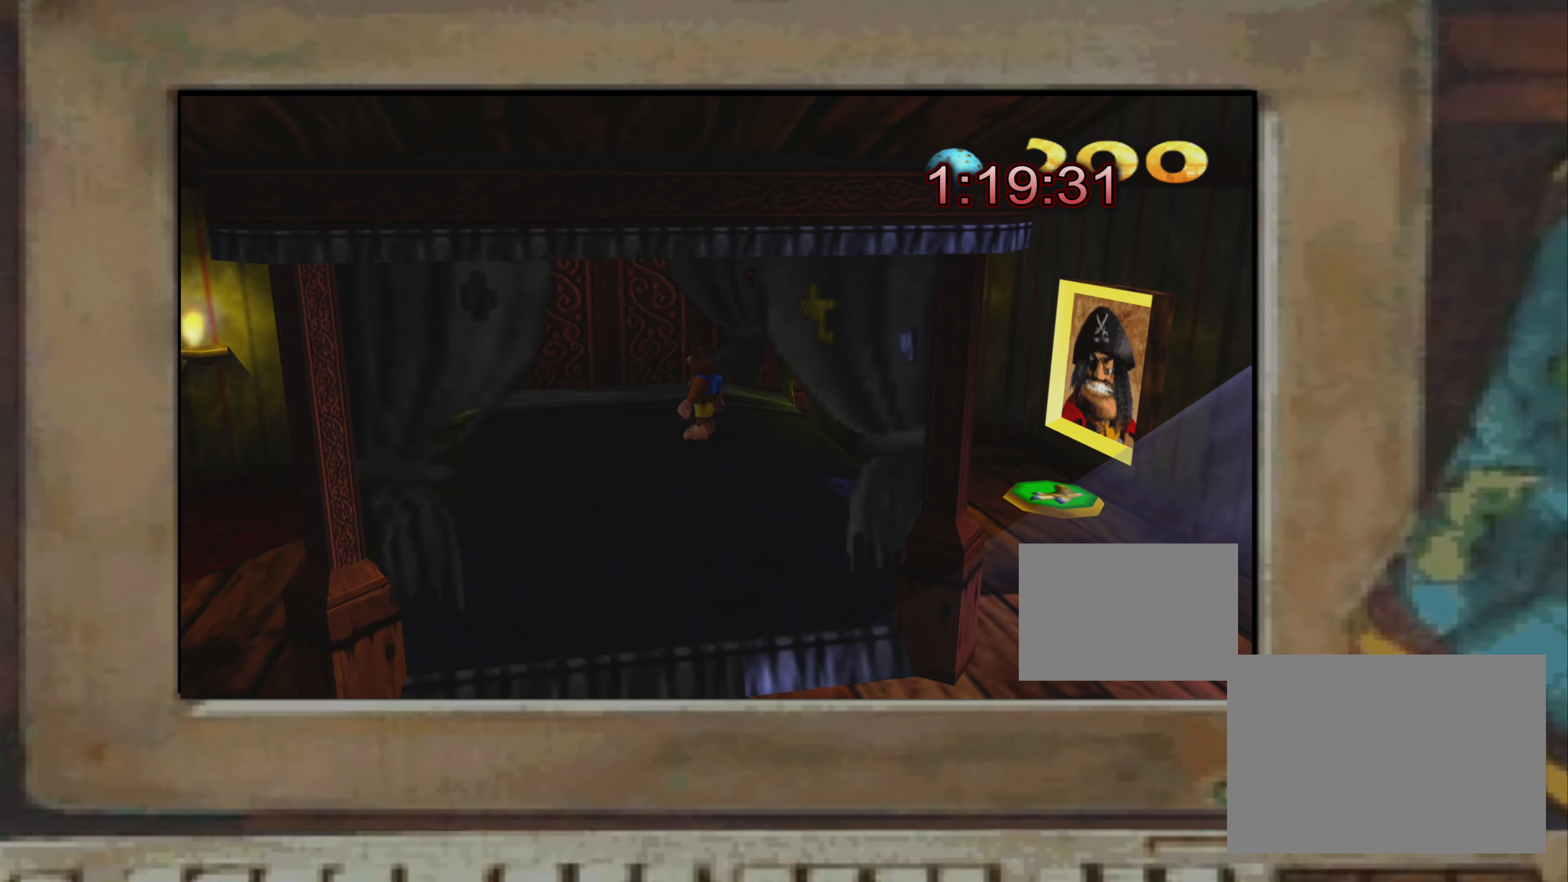
{"buttons": [], "left_stick": "up-right", "right_stick": "center", "events": [[83, "left_stick", "down"], [283, "left_stick", "center"], [383, "left_stick", "up-right"]]}
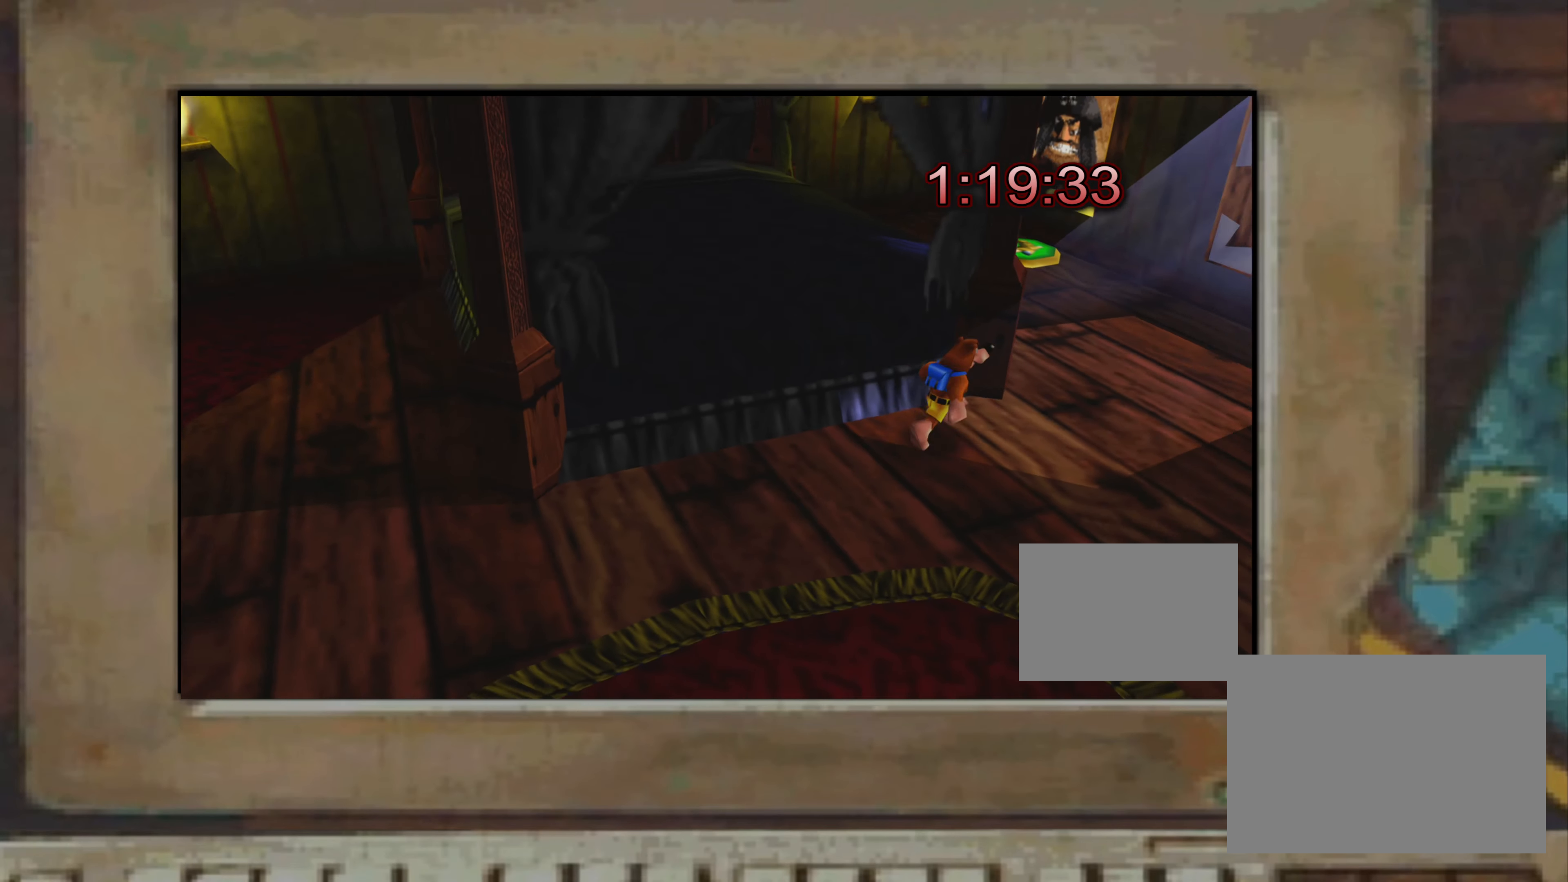
{"buttons": [], "left_stick": "center", "right_stick": "center", "events": [[100, "right_stick", "left"], [217, "left_stick", "up-left"], [300, "right_stick", "center"], [333, "left_stick", "center"], [417, "TRIANGLE", "down"], [467, "TRIANGLE", "up"]]}
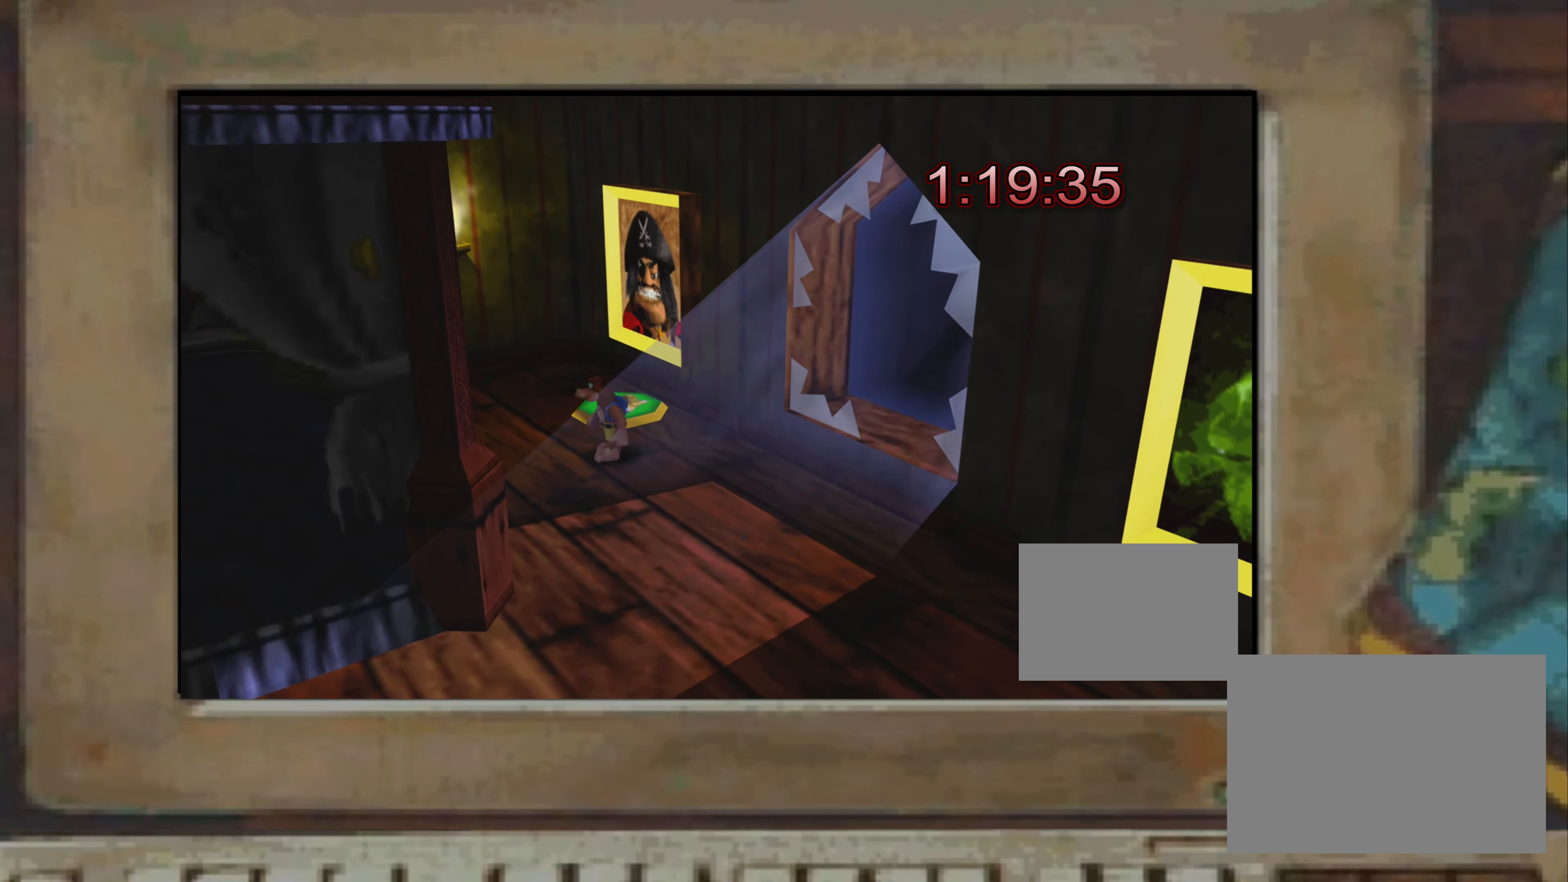
{"buttons": [], "left_stick": "center", "right_stick": "center", "events": [[33, "right_stick", "left"], [233, "right_stick", "up"], [333, "right_stick", "center"], [433, "TRIANGLE", "down"], [467, "TRIANGLE", "up"]]}
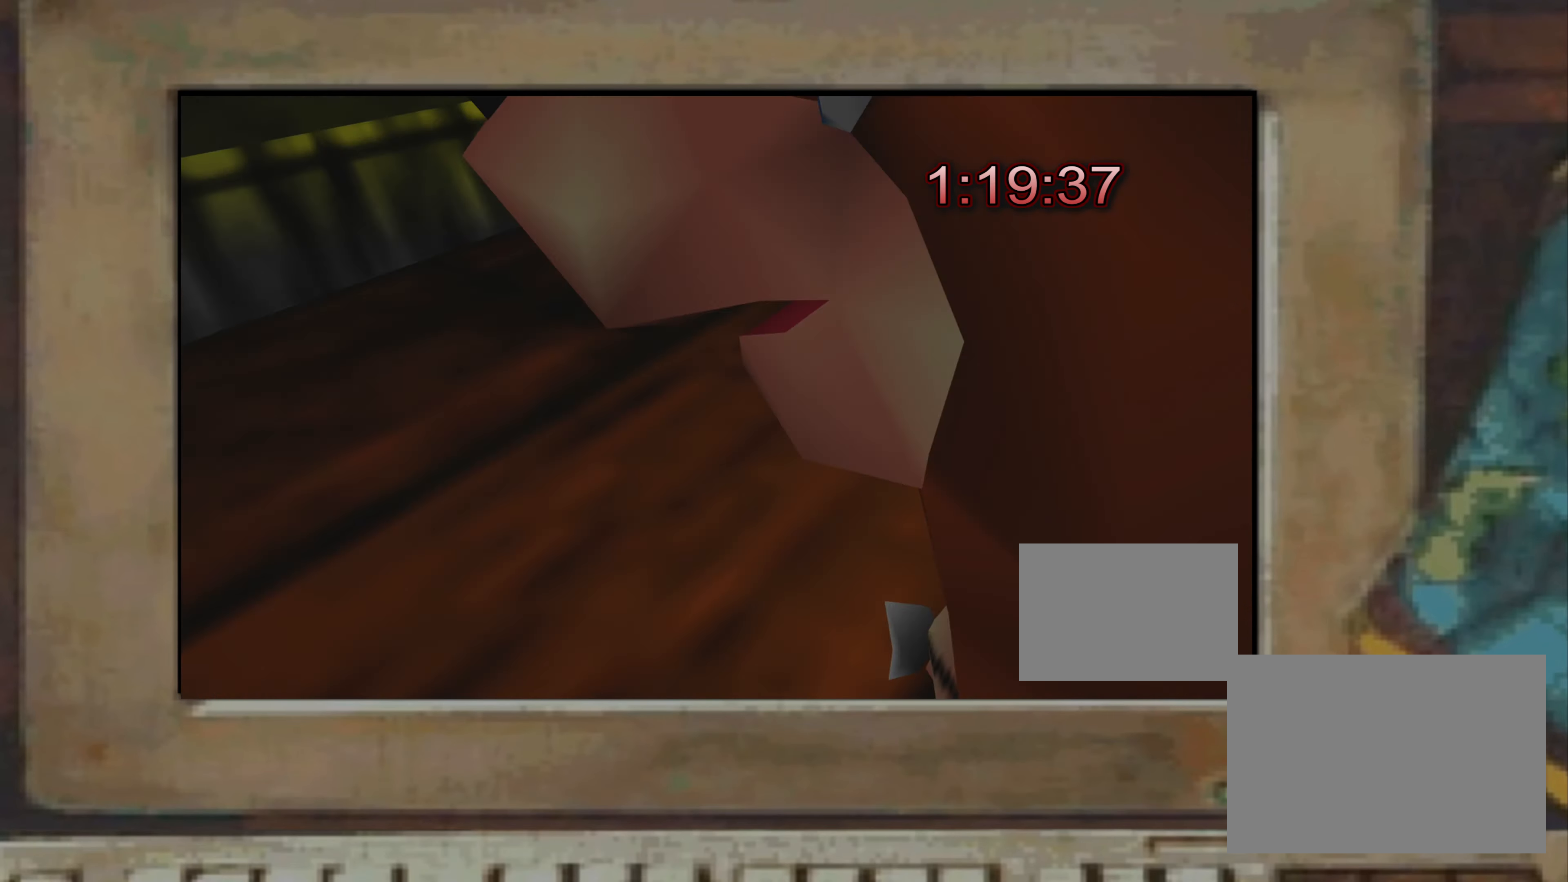
{"buttons": [], "left_stick": "center", "right_stick": "center", "events": [[217, "right_stick", "left"], [267, "right_stick", "center"]]}
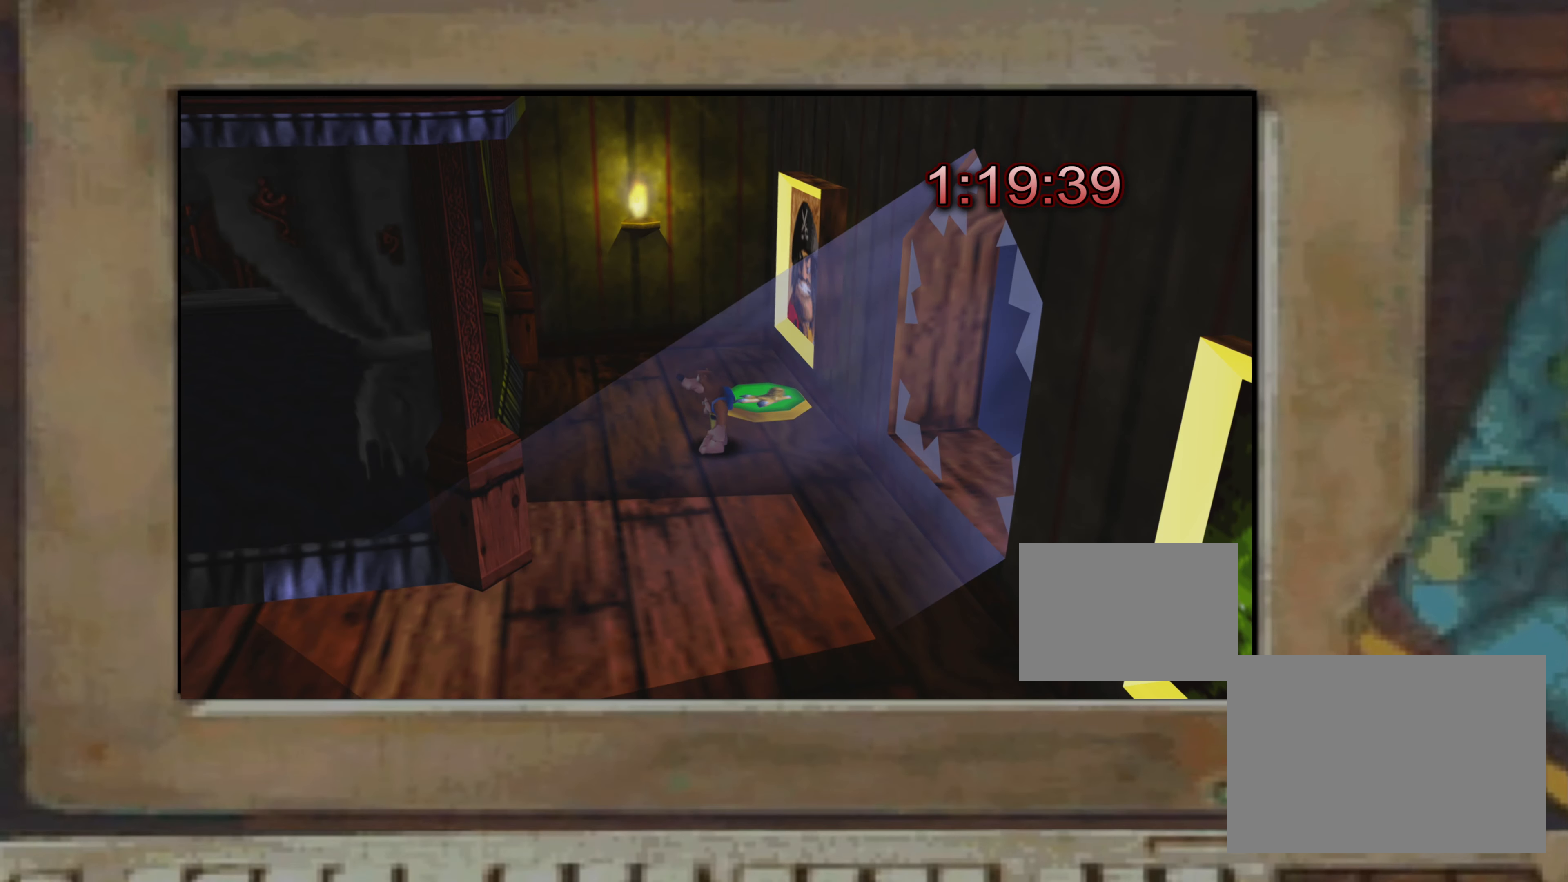
{"buttons": [], "left_stick": "center", "right_stick": "center", "events": [[200, "left_stick", "up-left"], [400, "left_stick", "center"]]}
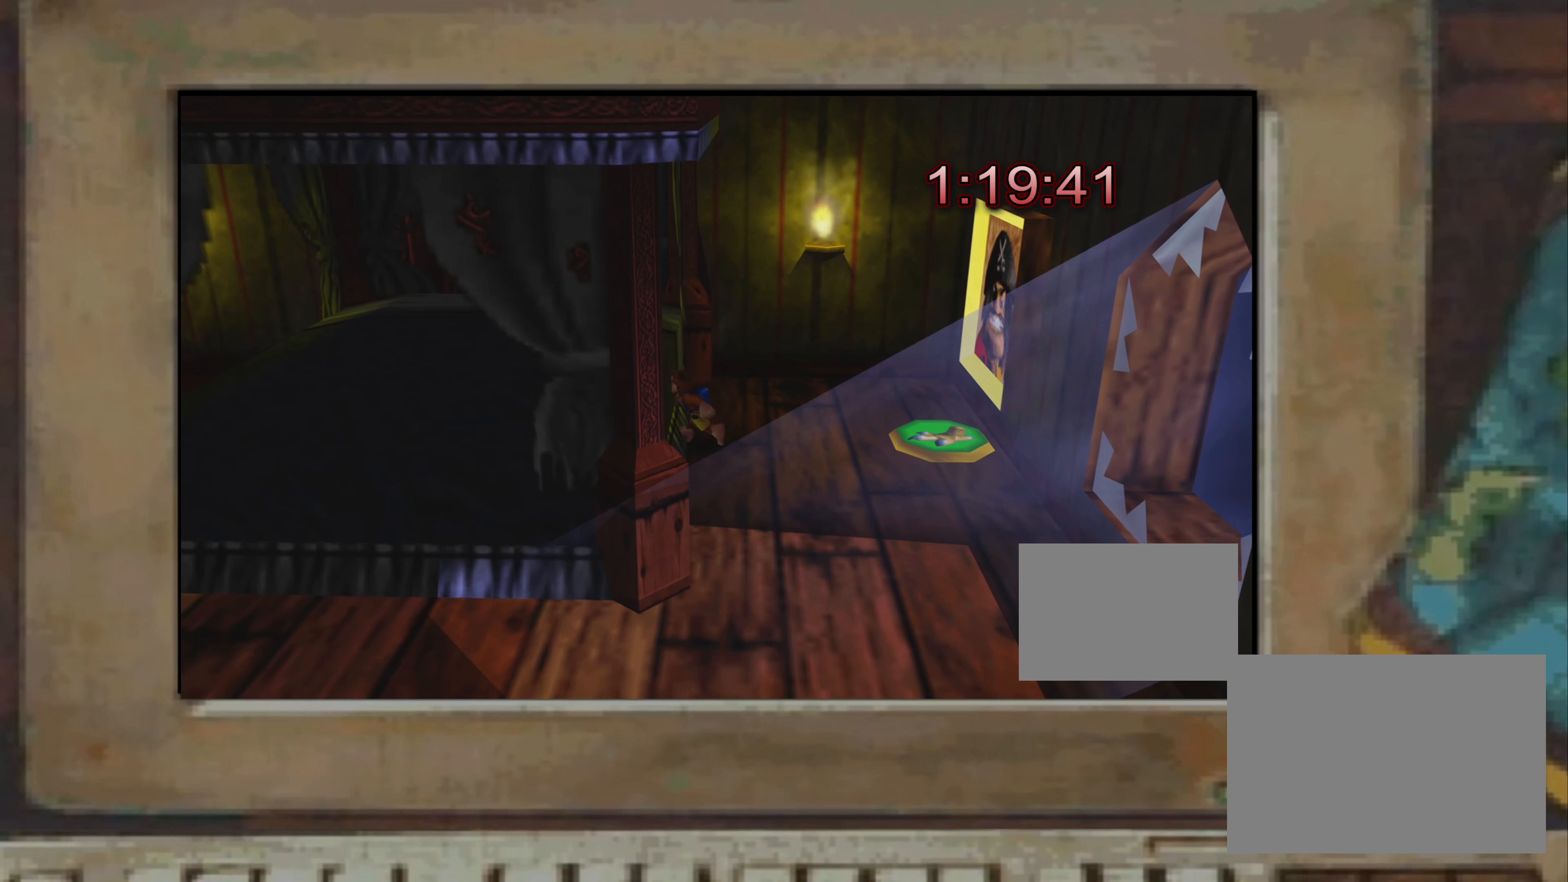
{"buttons": ["CROSS"], "left_stick": "right", "right_stick": "center", "events": [[67, "left_stick", "right"], [217, "left_stick", "down-right"], [417, "left_stick", "center"], [500, "CROSS", "down"], [500, "left_stick", "right"]]}
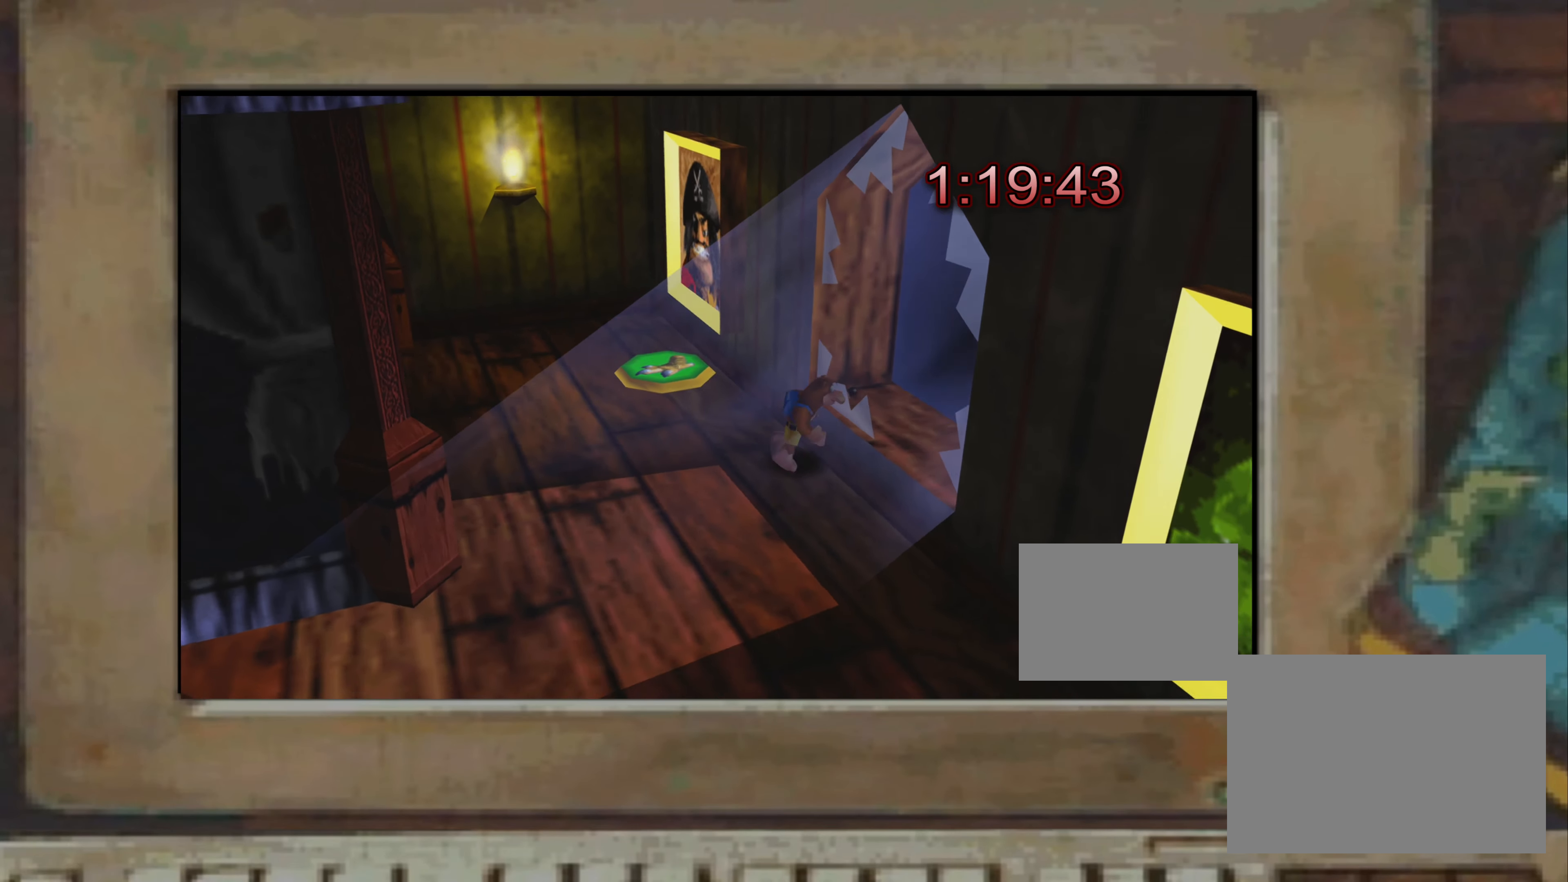
{"buttons": [], "left_stick": "center", "right_stick": "center", "events": [[33, "CROSS", "up"], [33, "left_stick", "center"], [150, "right_stick", "up-left"], [217, "right_stick", "center"]]}
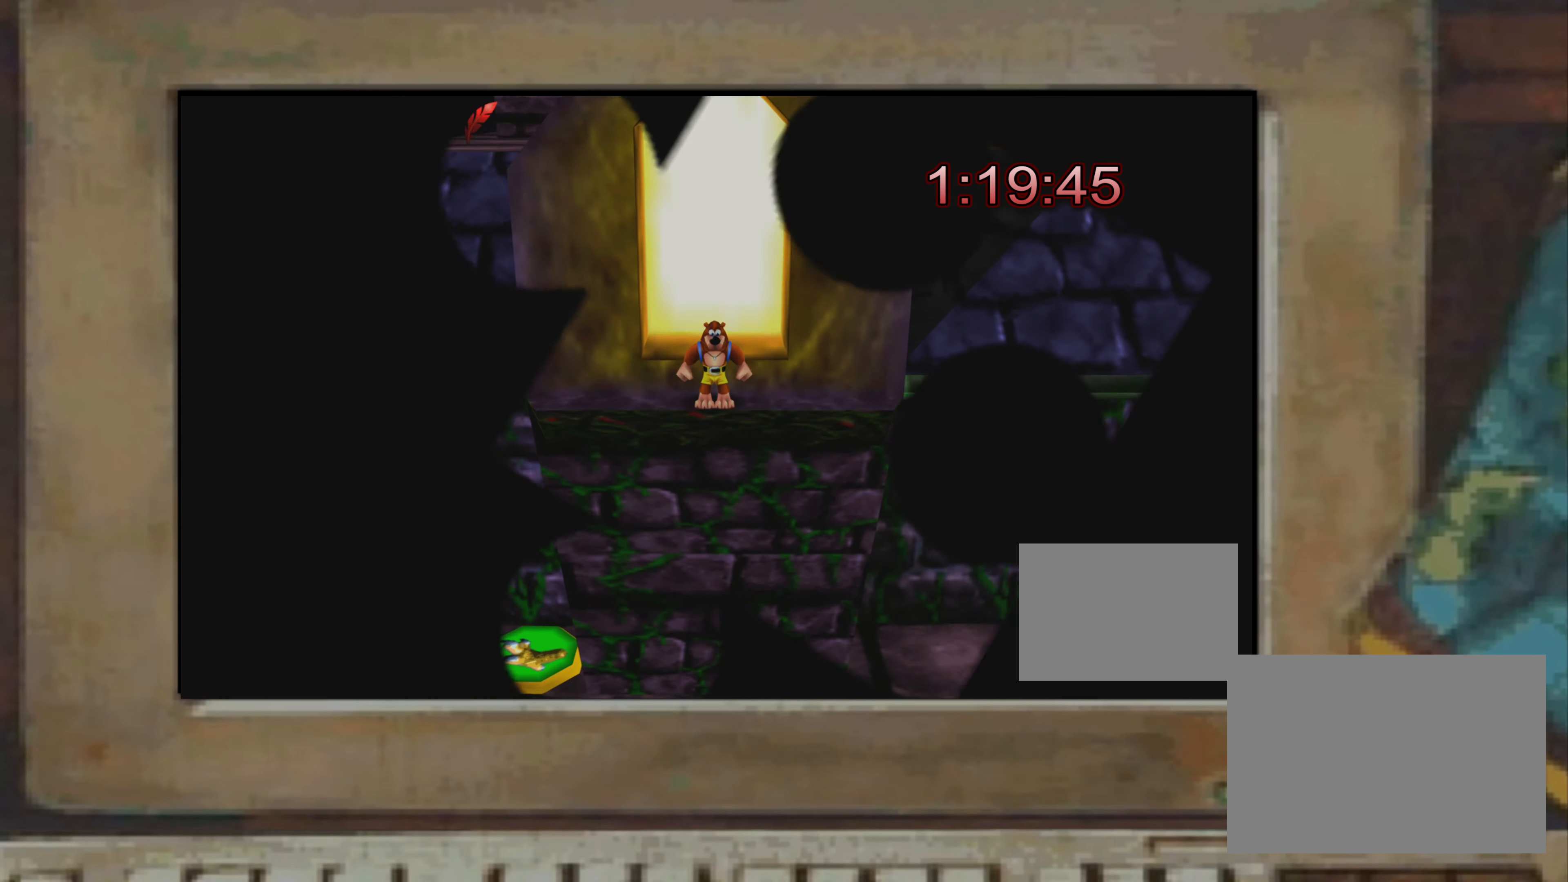
{"buttons": [], "left_stick": "center", "right_stick": "center", "events": []}
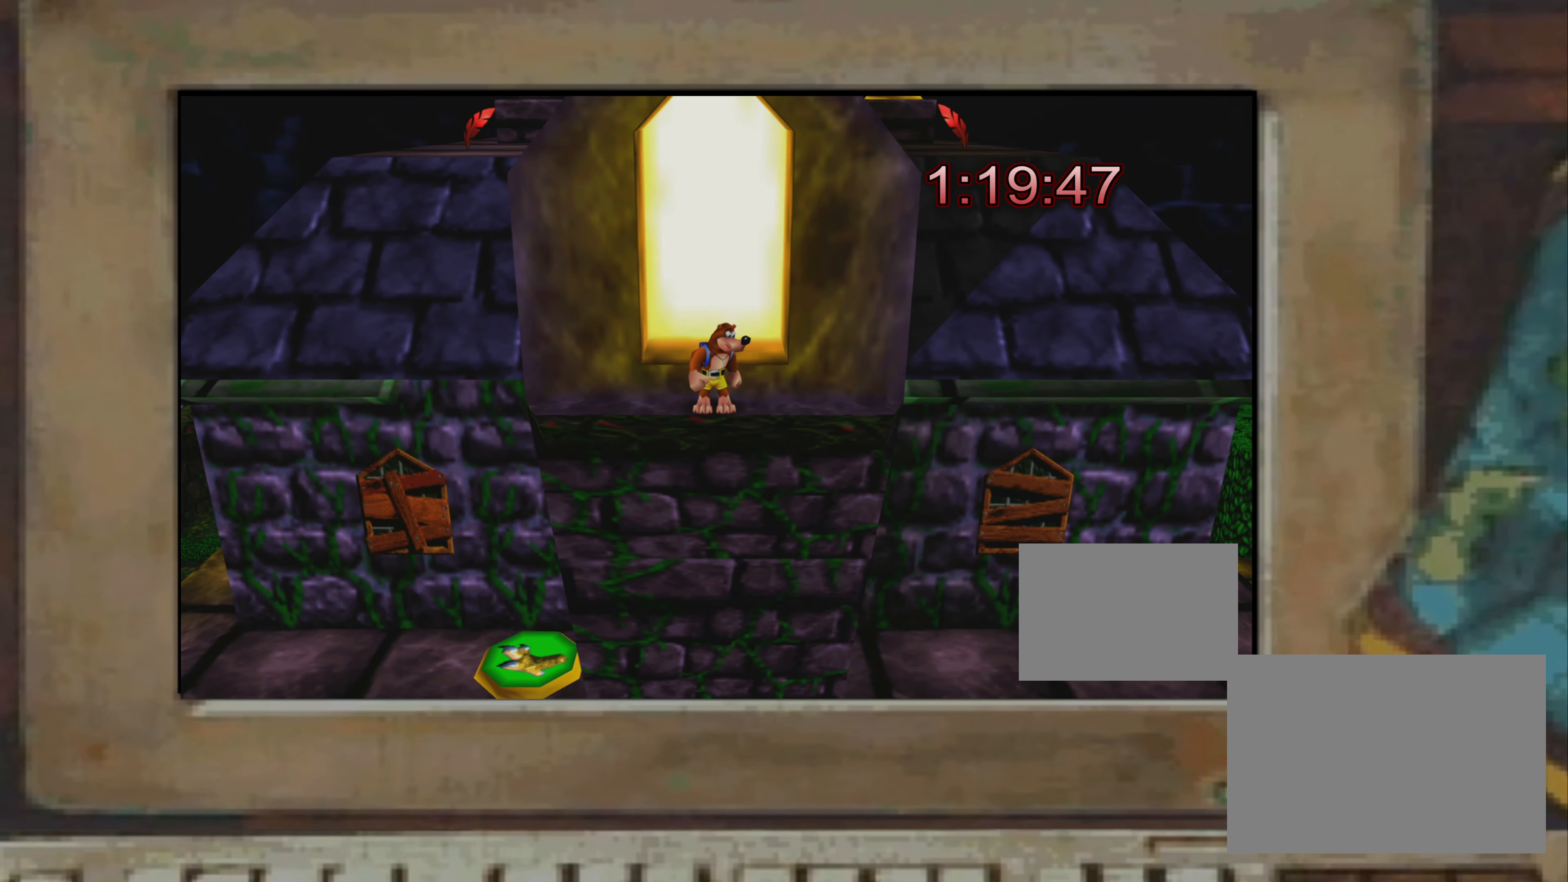
{"buttons": ["R2"], "left_stick": "center", "right_stick": "center", "events": [[233, "L2", "down"], [250, "R2", "down"], [283, "L2", "up"]]}
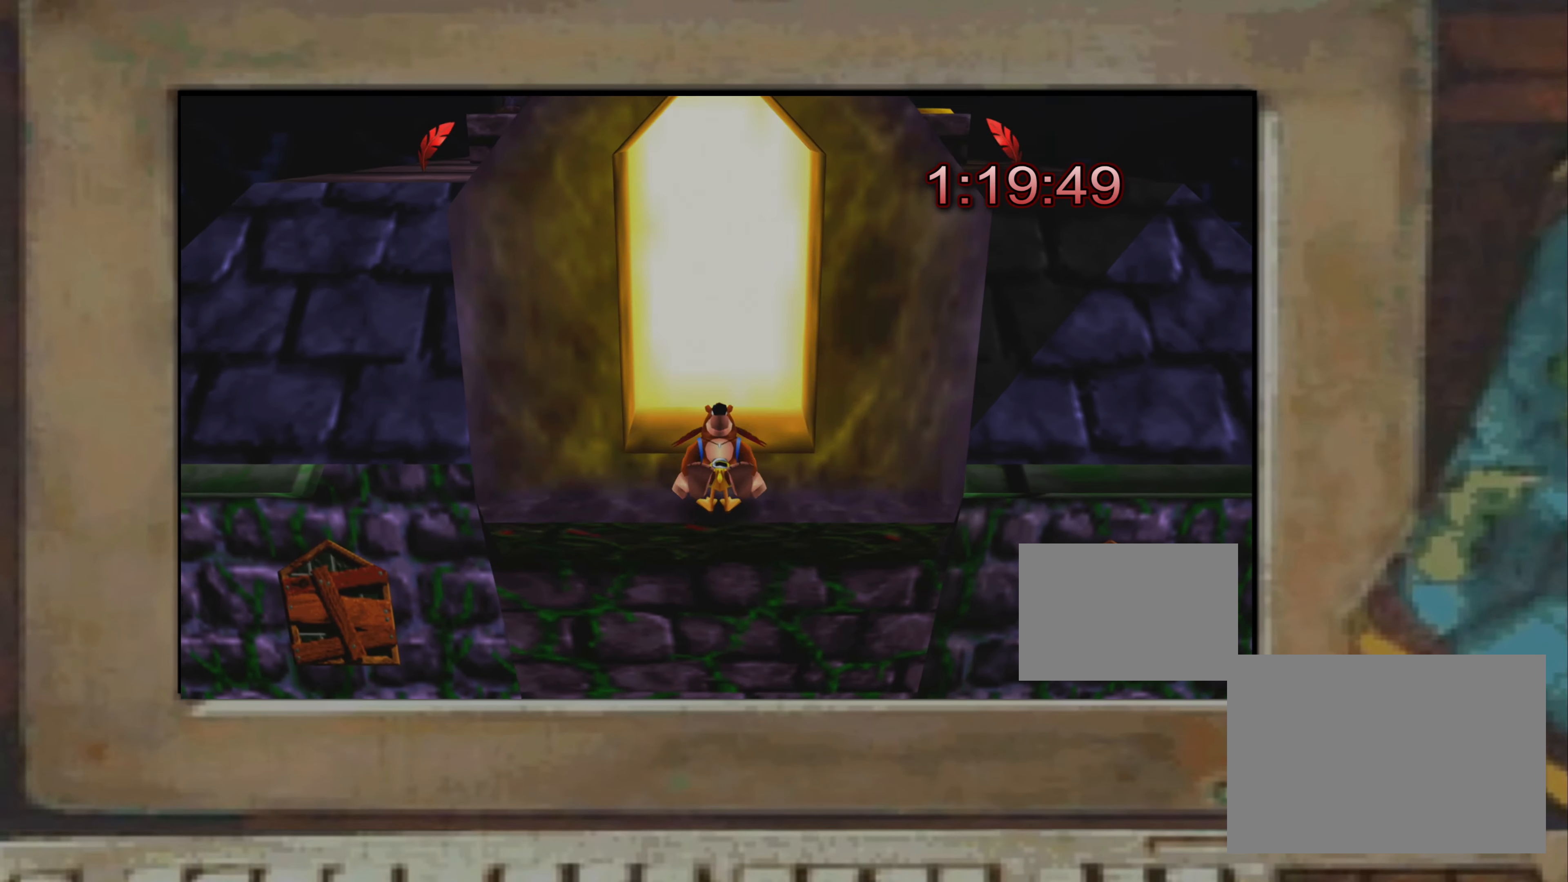
{"buttons": ["R2"], "left_stick": "up", "right_stick": "center", "events": [[67, "left_stick", "up-right"], [117, "CROSS", "down"], [184, "CROSS", "up"], [267, "left_stick", "center"], [400, "left_stick", "up"]]}
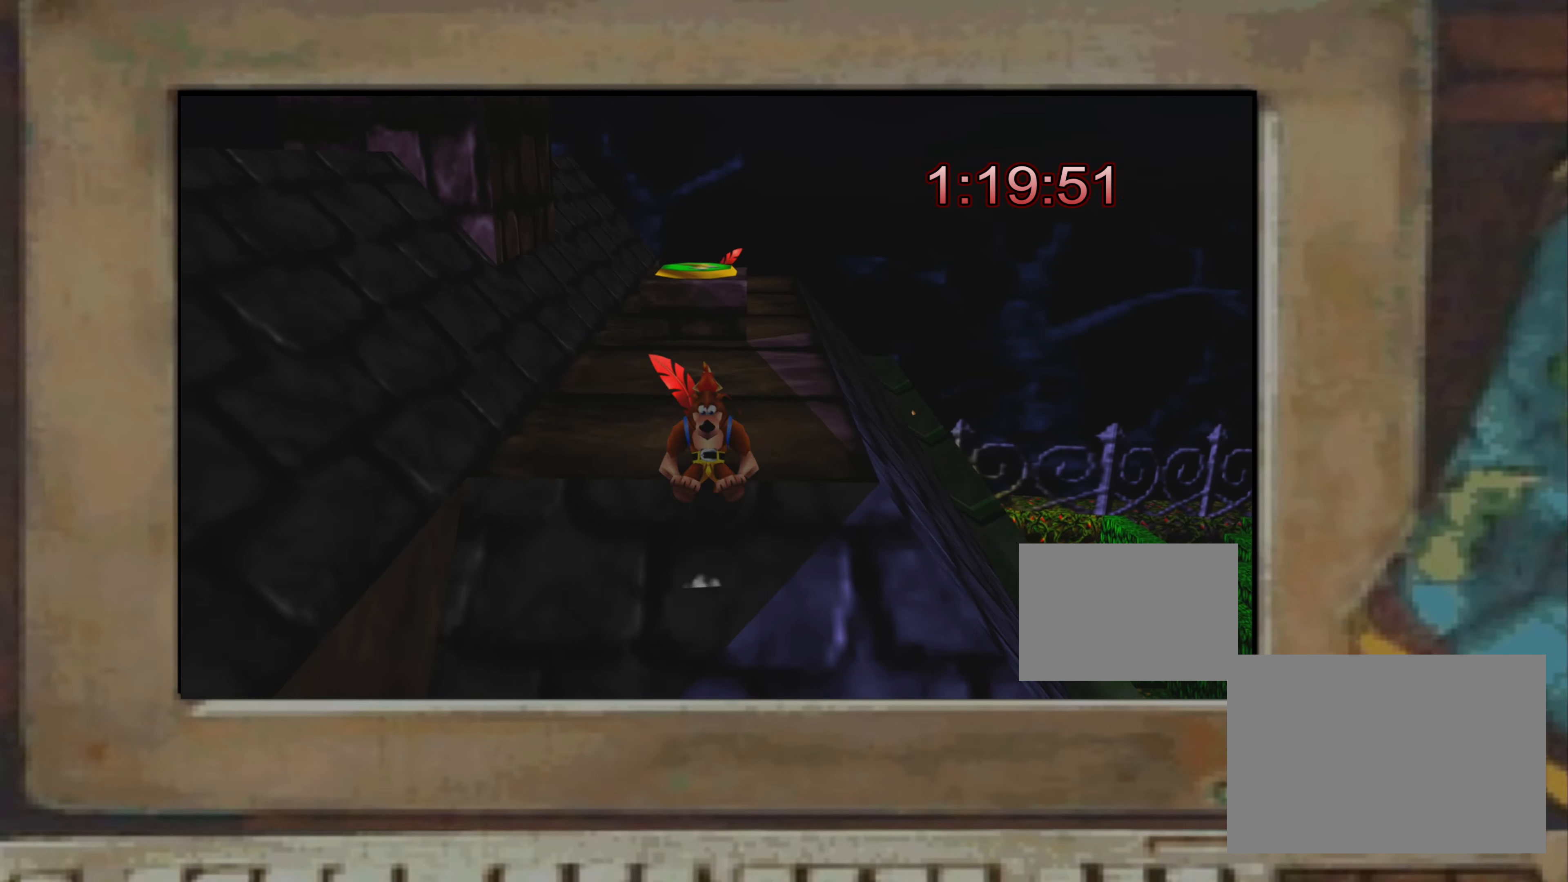
{"buttons": [], "left_stick": "left", "right_stick": "center", "events": [[34, "left_stick", "center"], [67, "R2", "up"], [134, "right_stick", "up-left"], [300, "right_stick", "center"], [500, "left_stick", "left"]]}